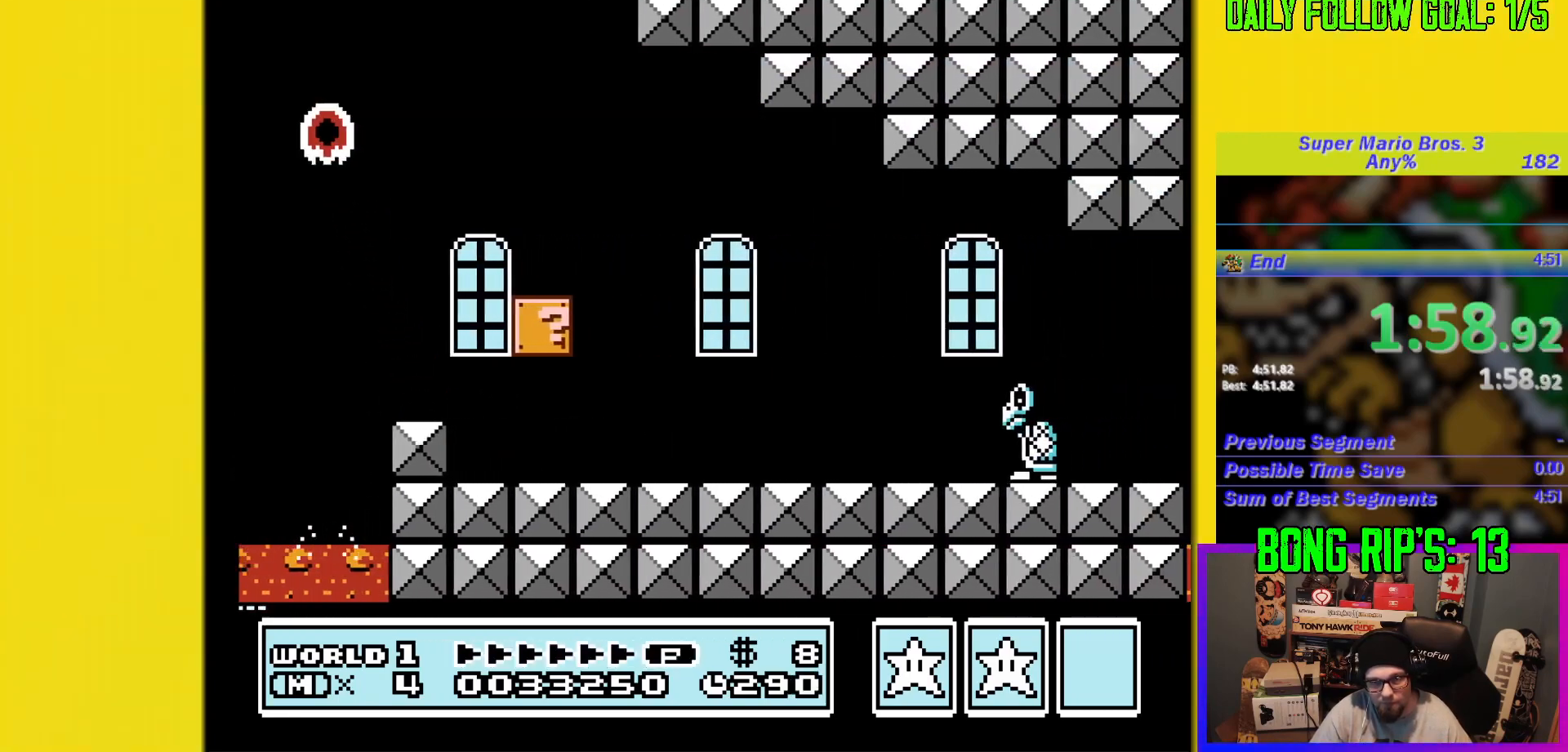
Gameplay with a controller (Nintendo layout); each line is a JSON object with the inputs held at the frame after it. "events" lists button and stick changes between this image and that frame as [ms after this image, input, new state], when the widget could be followed in between. Not read: L3 R3.
{"buttons": ["B", "DPAD_UP", "DPAD_RIGHT"], "events": []}
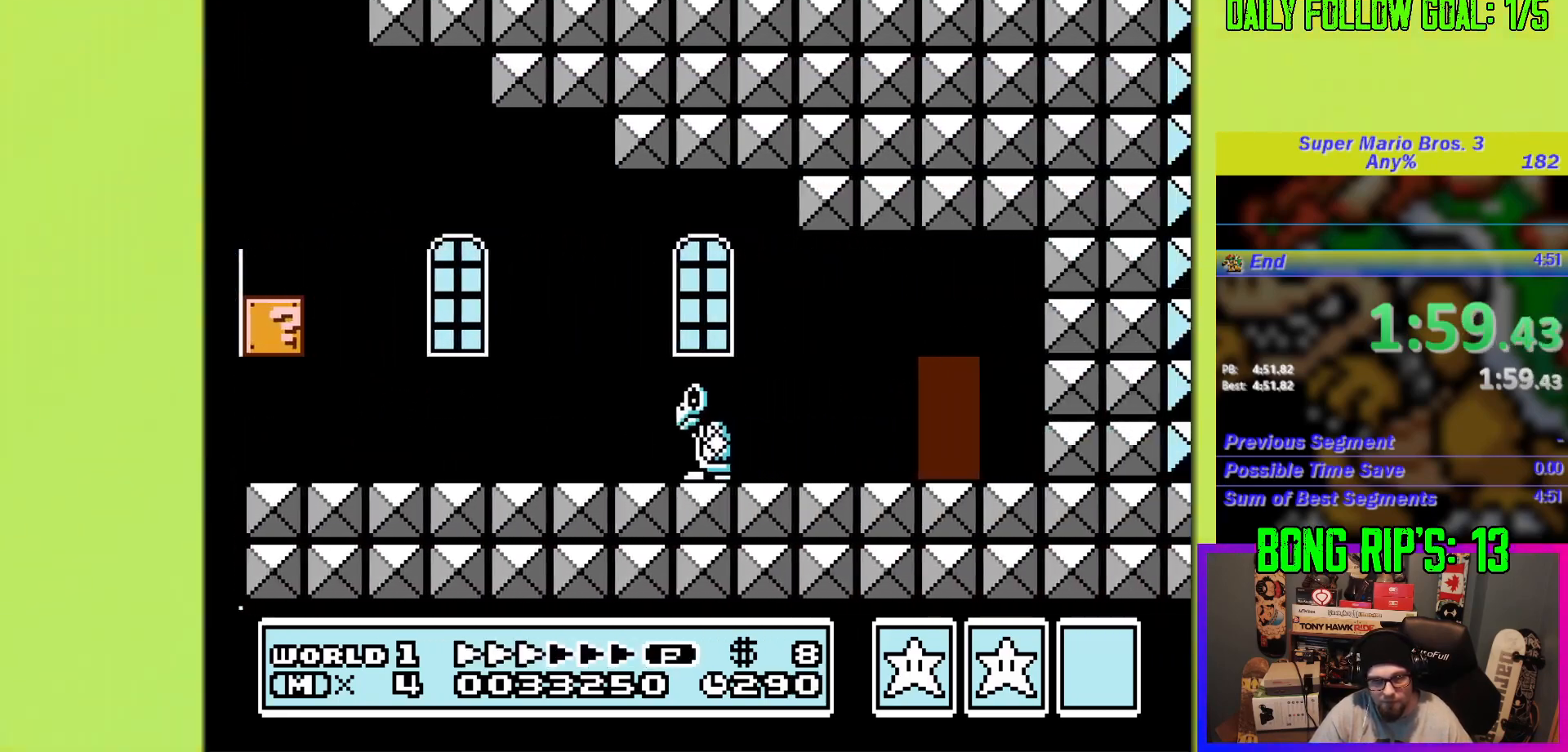
{"buttons": ["B", "DPAD_UP", "DPAD_RIGHT"], "events": []}
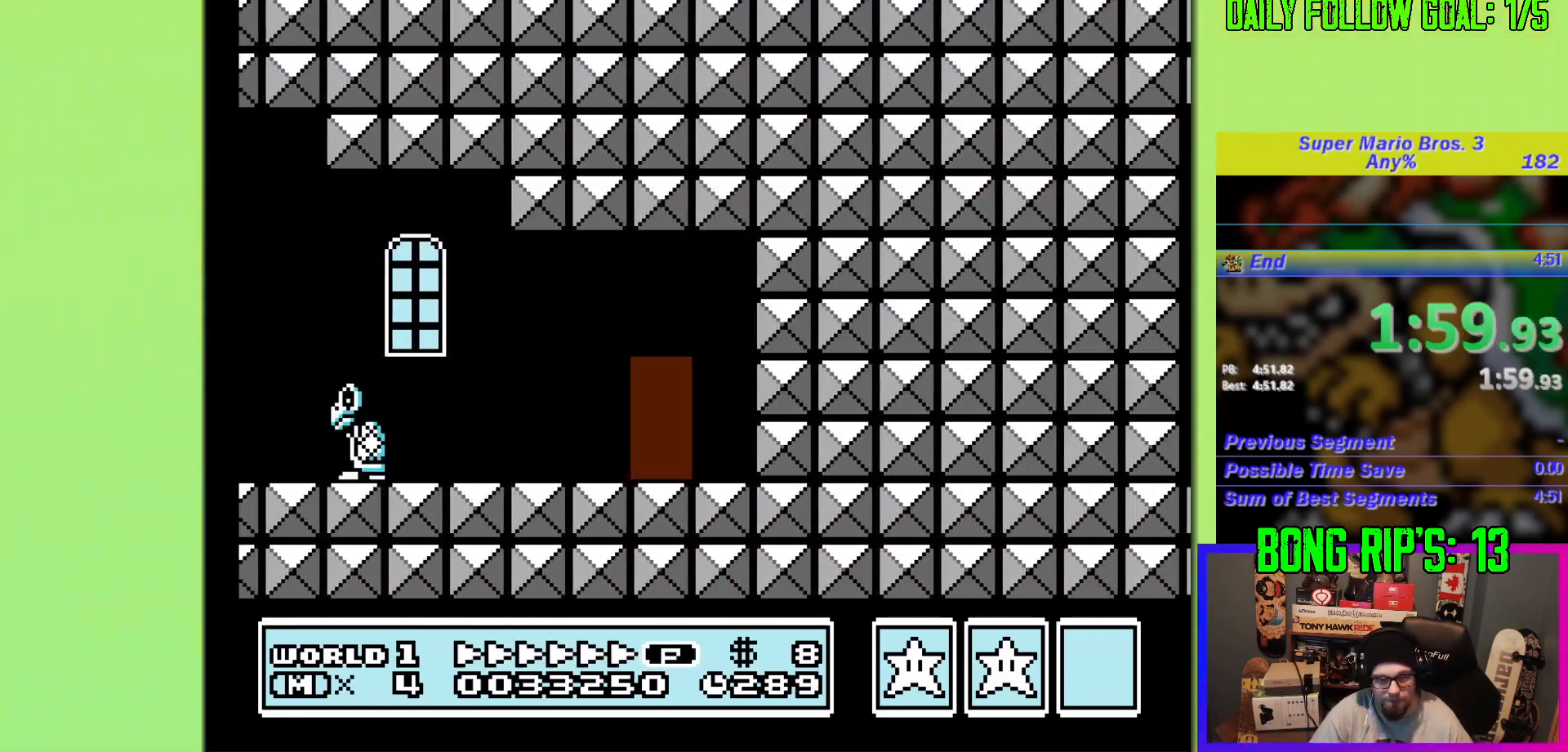
{"buttons": ["B", "DPAD_UP"], "events": [[184, "DPAD_RIGHT", "up"], [184, "DPAD_UP", "up"], [317, "DPAD_UP", "down"], [351, "DPAD_RIGHT", "down"], [467, "DPAD_RIGHT", "up"]]}
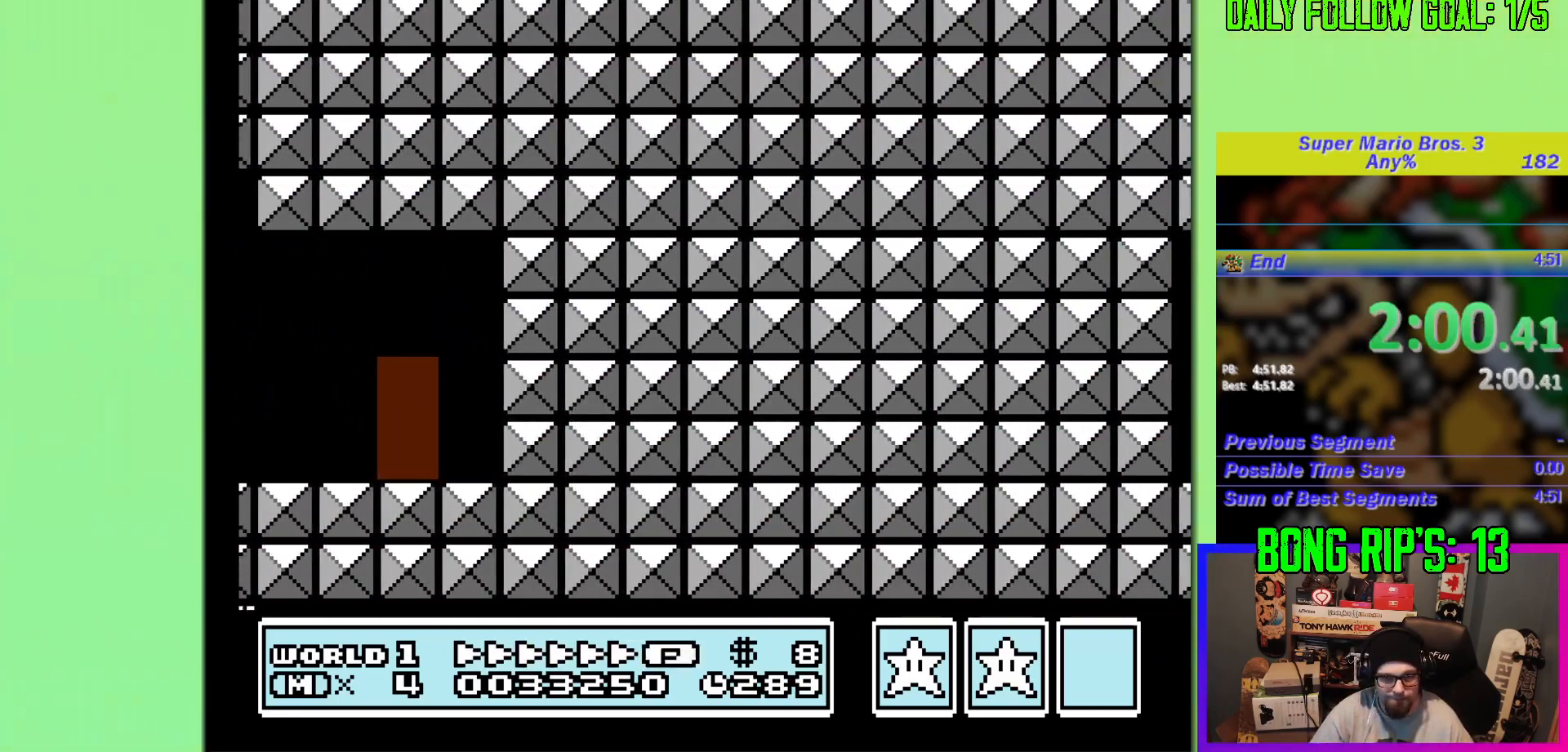
{"buttons": ["B"], "events": [[16, "DPAD_UP", "up"], [66, "DPAD_UP", "down"], [117, "DPAD_RIGHT", "down"], [167, "DPAD_RIGHT", "up"], [200, "DPAD_UP", "up"], [250, "DPAD_UP", "down"], [350, "DPAD_UP", "up"]]}
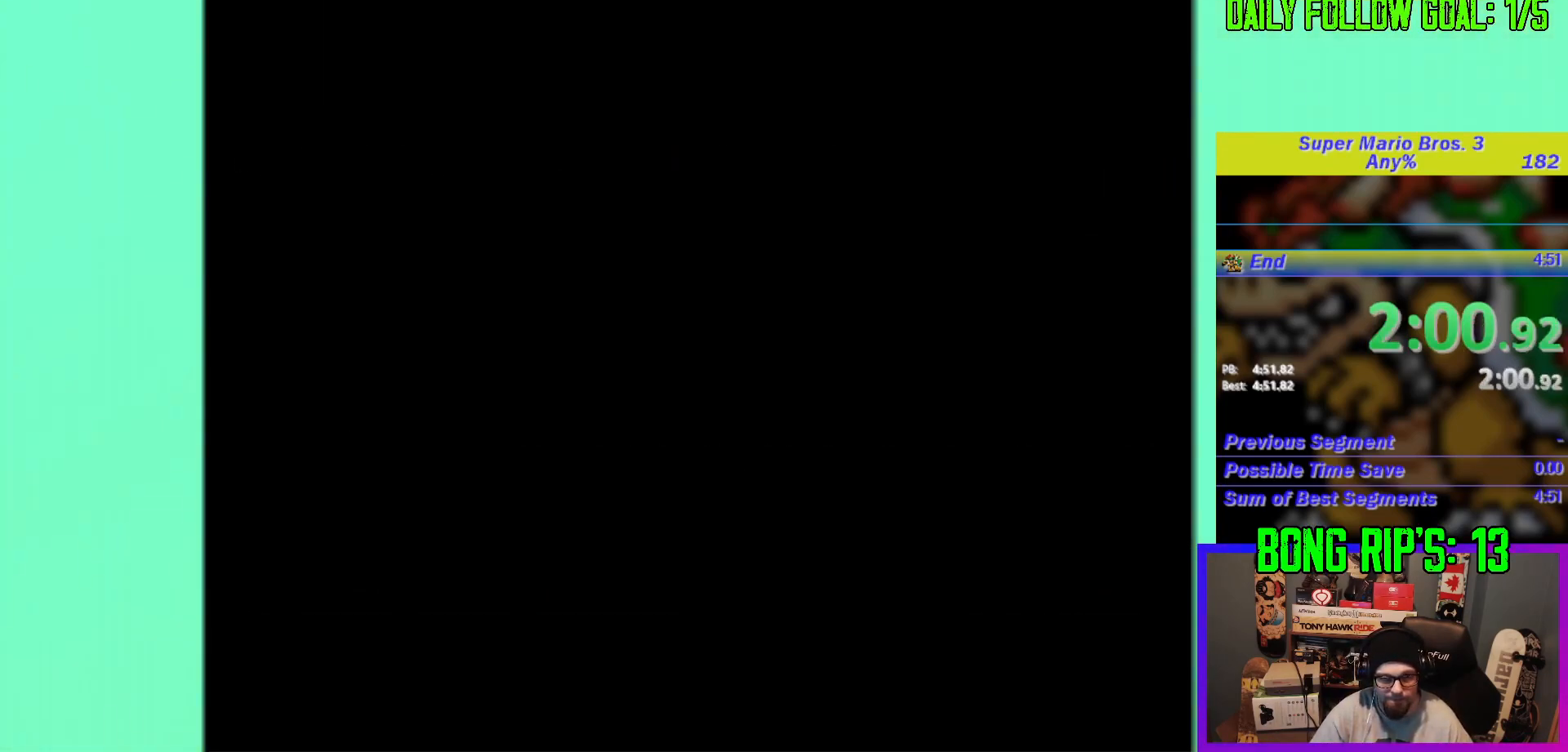
{"buttons": ["B", "DPAD_UP", "DPAD_RIGHT"], "events": [[17, "DPAD_RIGHT", "down"], [50, "DPAD_UP", "down"]]}
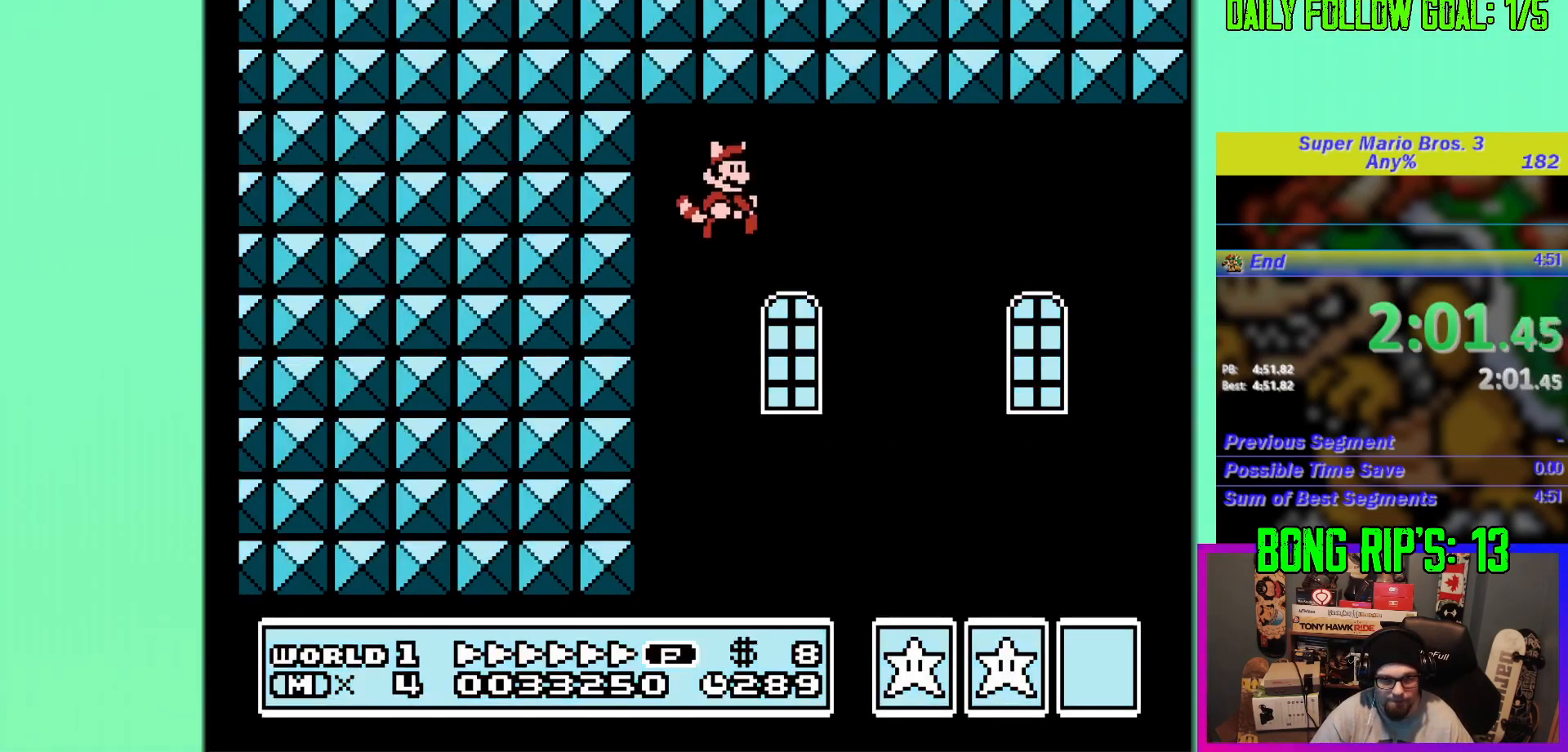
{"buttons": ["B", "DPAD_UP", "DPAD_RIGHT"], "events": []}
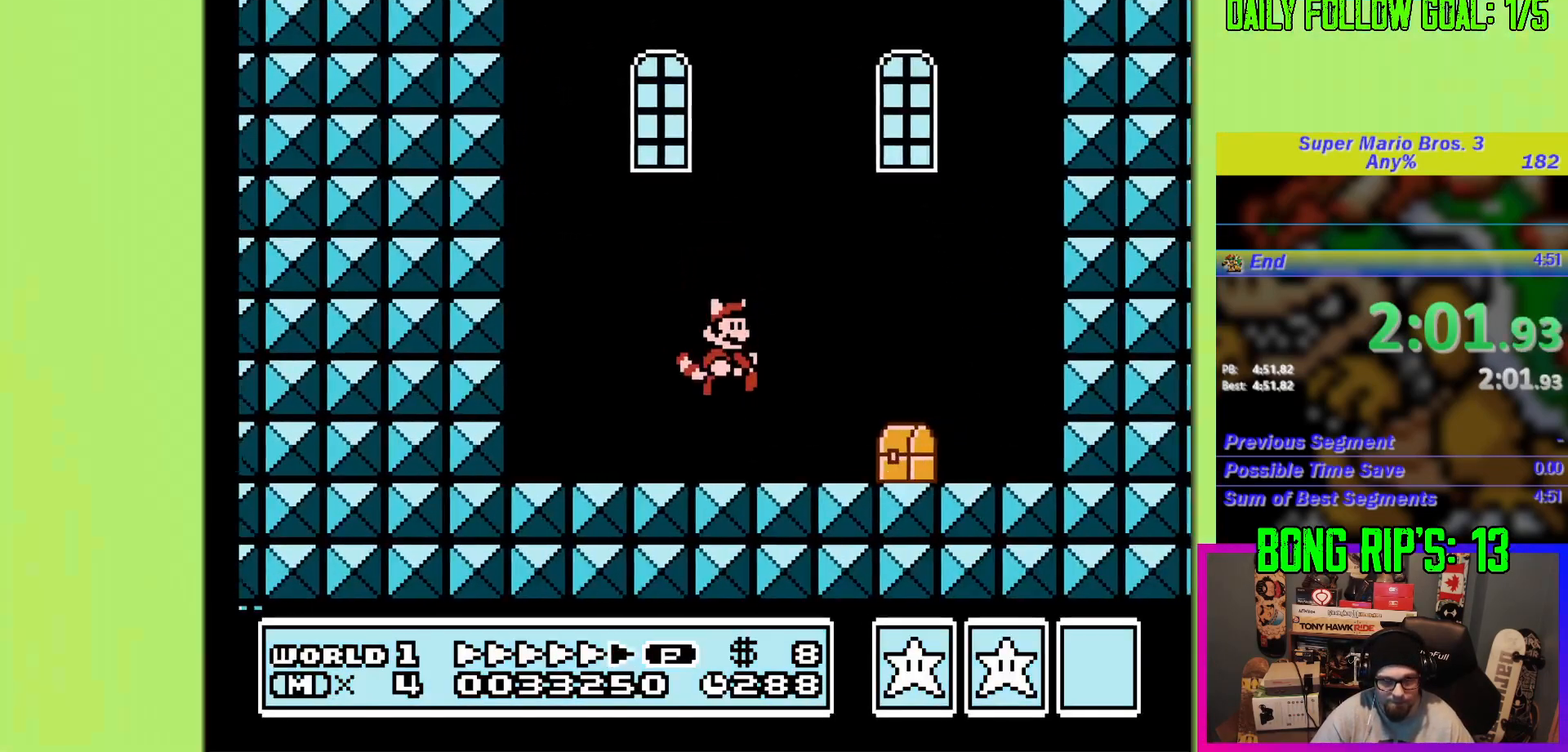
{"buttons": ["B", "DPAD_LEFT"], "events": [[401, "DPAD_UP", "up"], [417, "DPAD_RIGHT", "up"], [451, "DPAD_LEFT", "down"]]}
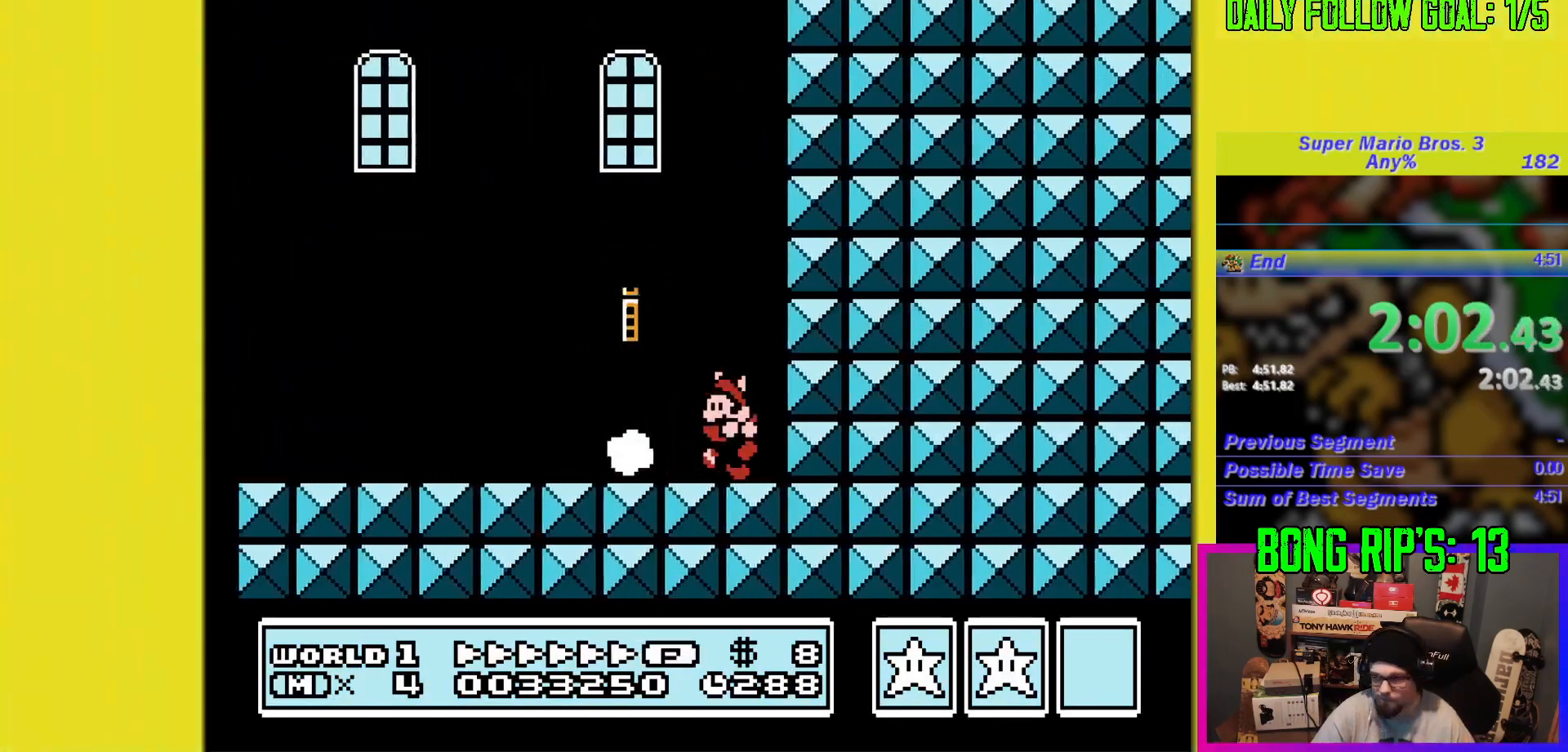
{"buttons": ["B", "DPAD_LEFT"], "events": []}
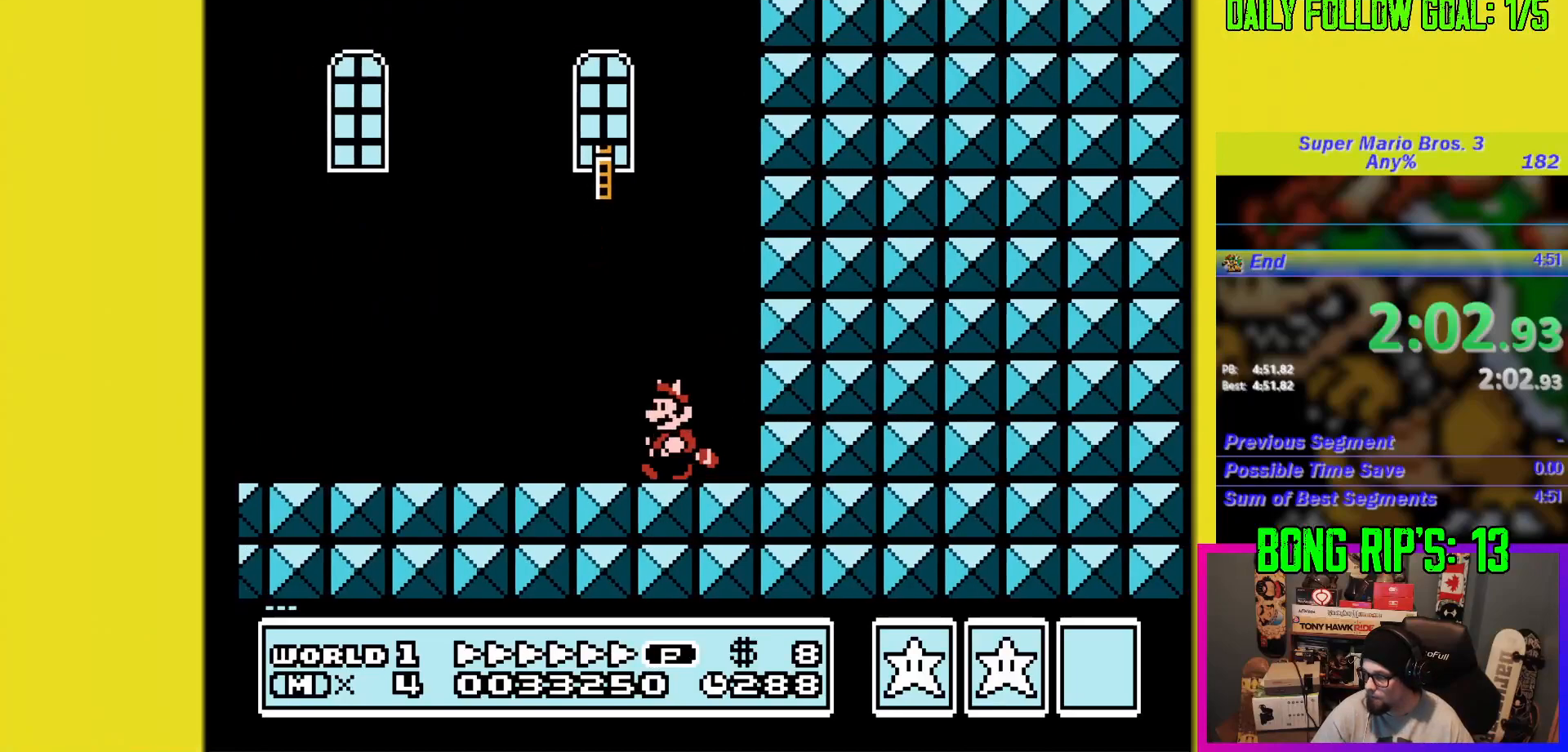
{"buttons": ["B", "DPAD_LEFT"], "events": []}
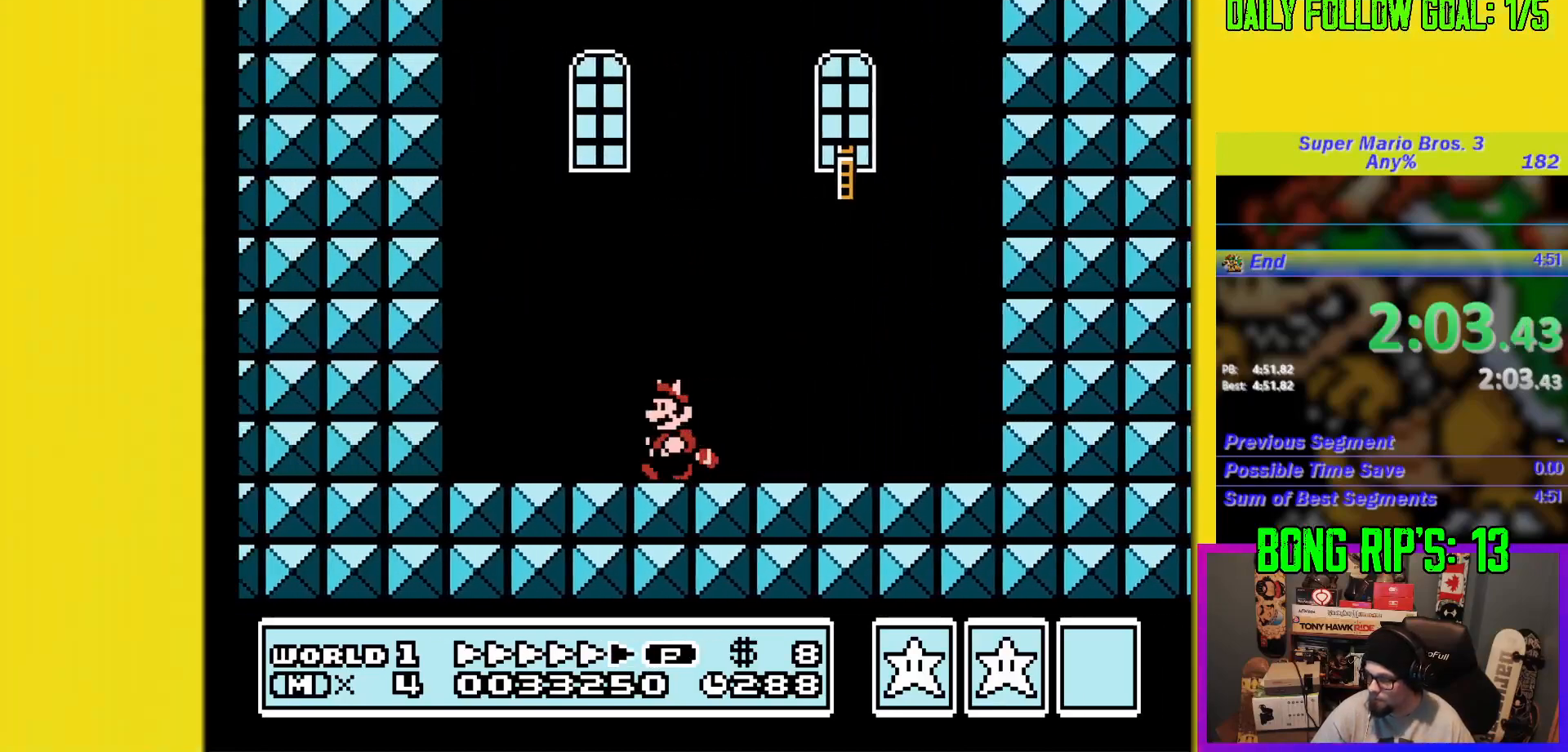
{"buttons": ["A", "B", "DPAD_UP", "DPAD_RIGHT"], "events": [[66, "DPAD_UP", "down"], [167, "DPAD_LEFT", "up"], [183, "DPAD_RIGHT", "down"], [200, "A", "down"]]}
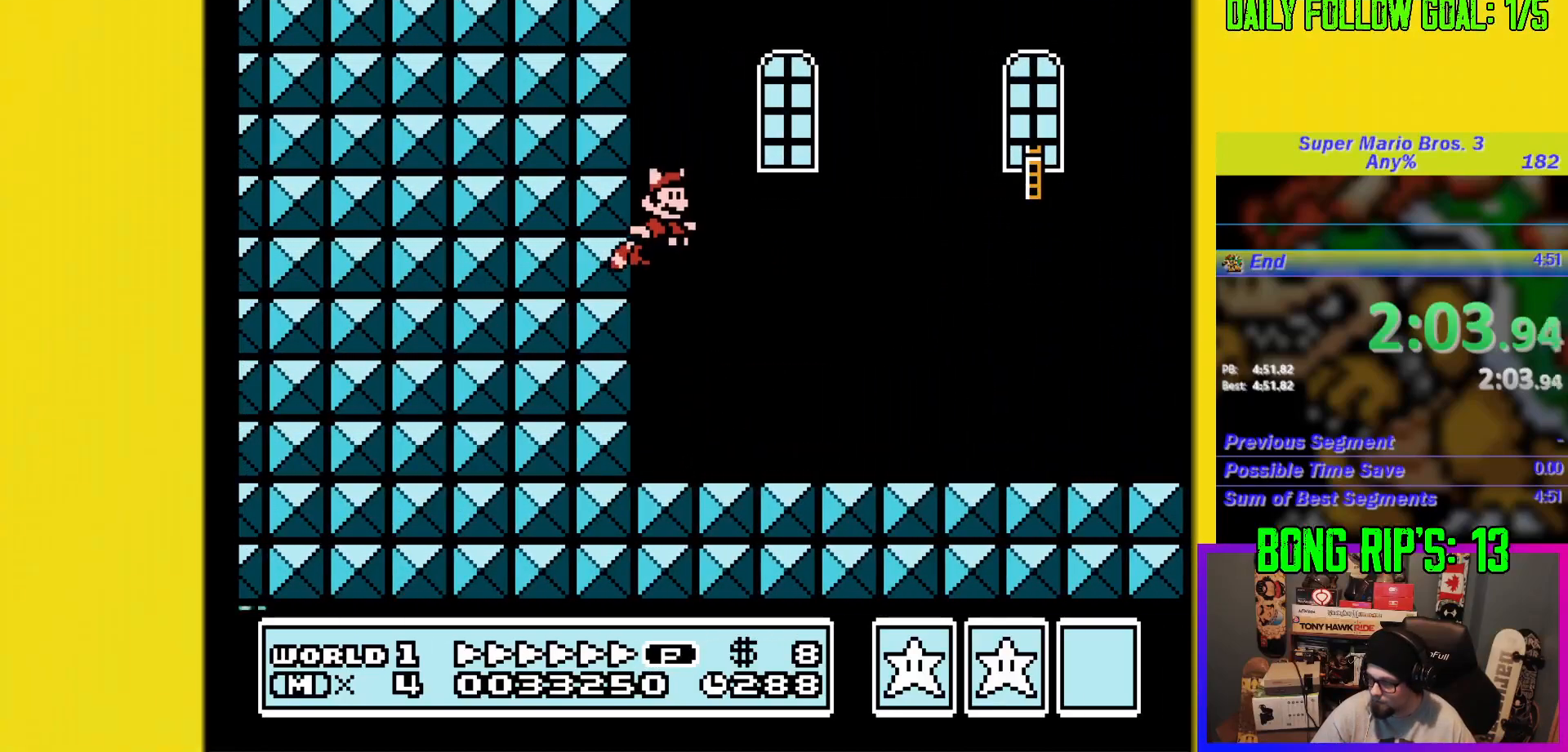
{"buttons": ["B", "DPAD_UP", "DPAD_RIGHT"], "events": [[384, "A", "up"]]}
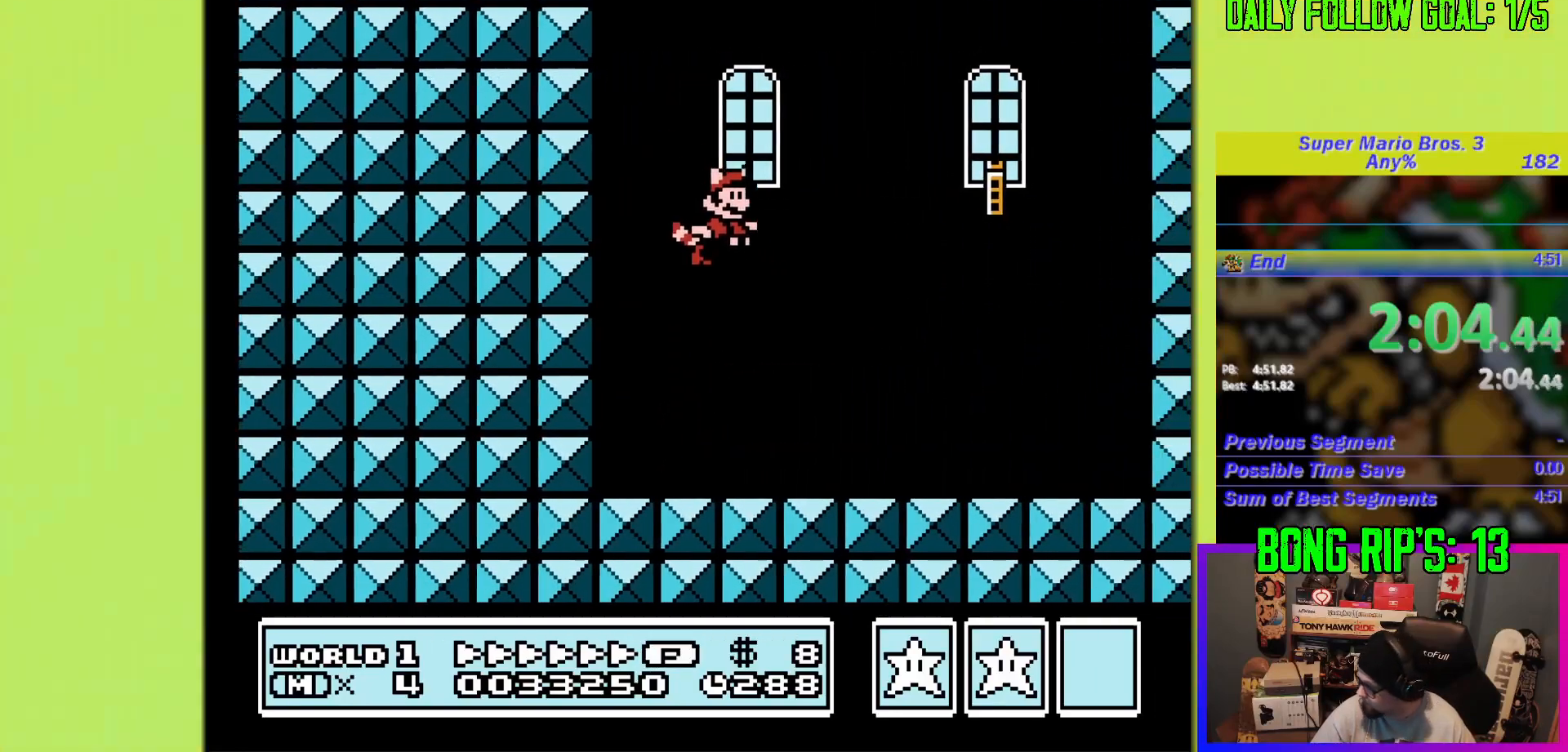
{"buttons": ["B"], "events": [[400, "DPAD_RIGHT", "up"], [450, "DPAD_UP", "up"]]}
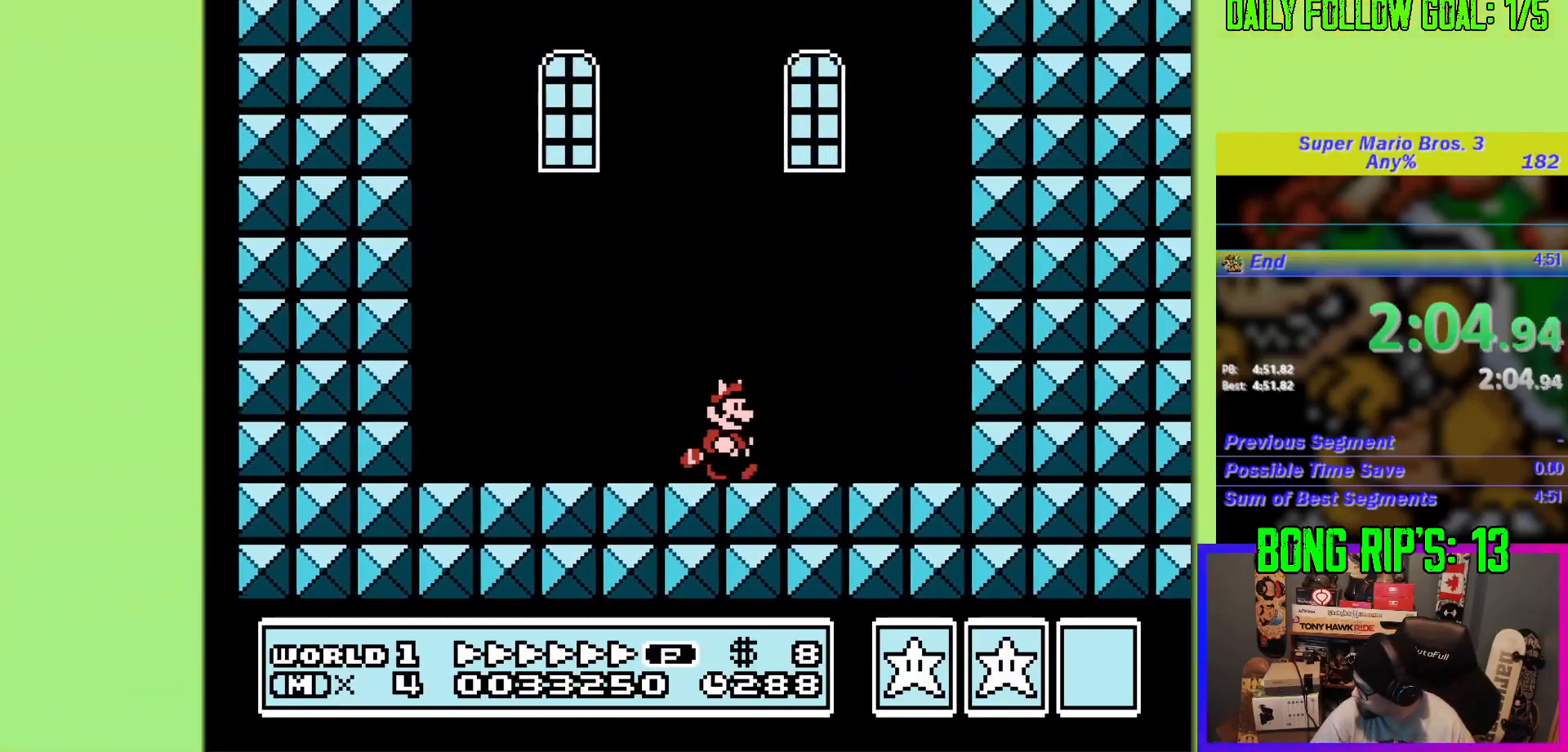
{"buttons": ["B", "DPAD_UP", "DPAD_LEFT"], "events": [[17, "DPAD_LEFT", "down"], [117, "A", "down"], [167, "DPAD_UP", "down"], [467, "A", "up"]]}
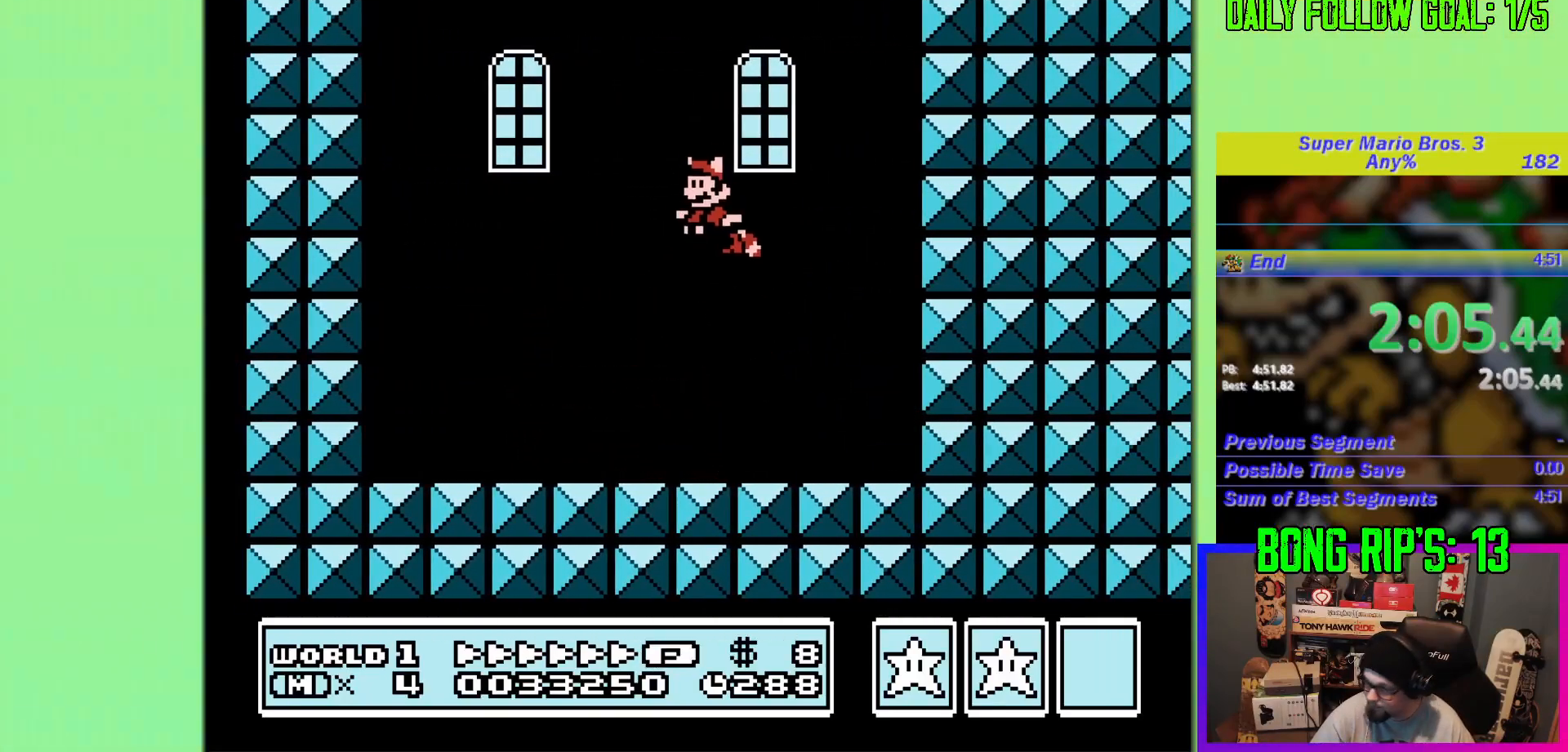
{"buttons": [], "events": [[133, "DPAD_LEFT", "up"], [133, "DPAD_UP", "up"], [200, "B", "up"]]}
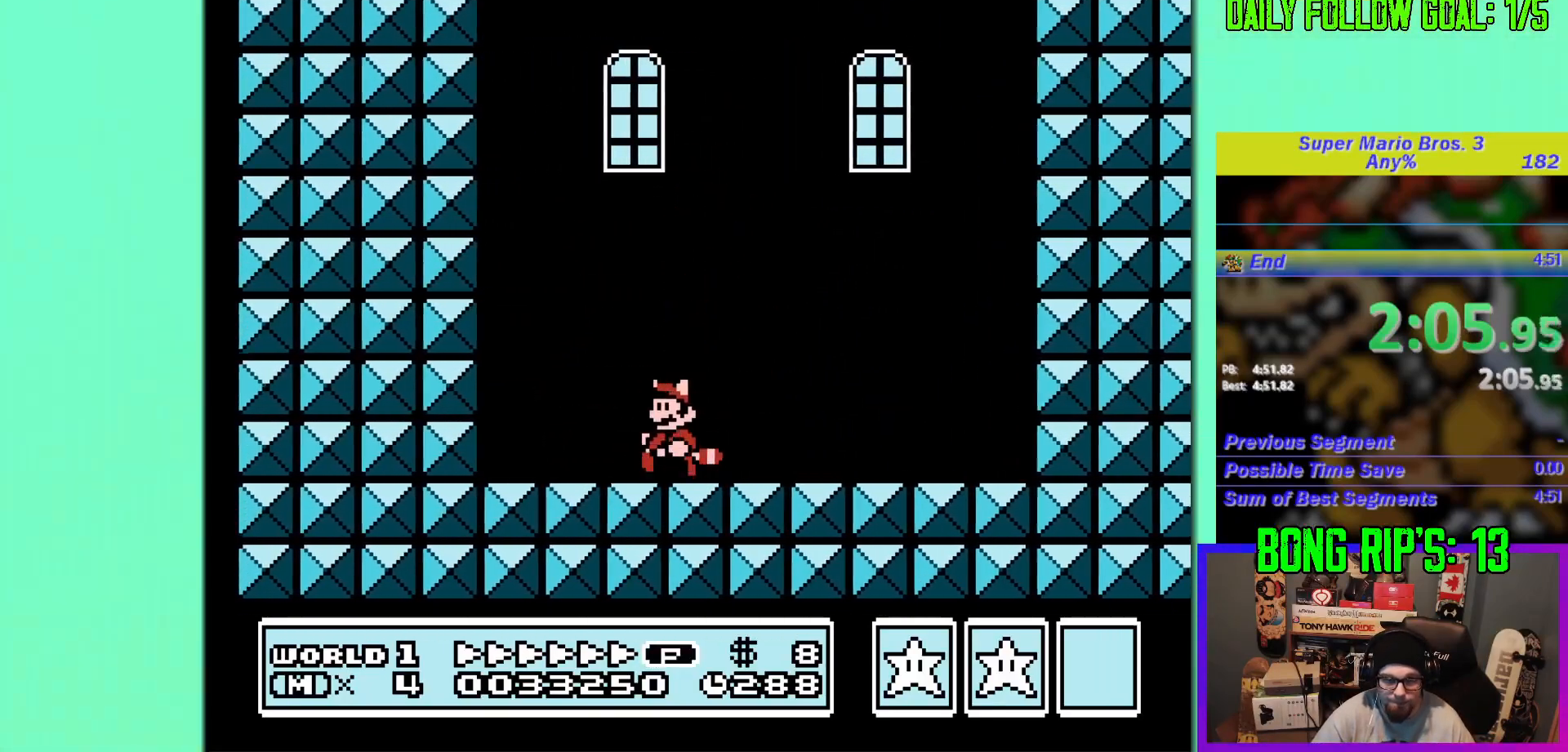
{"buttons": [], "events": []}
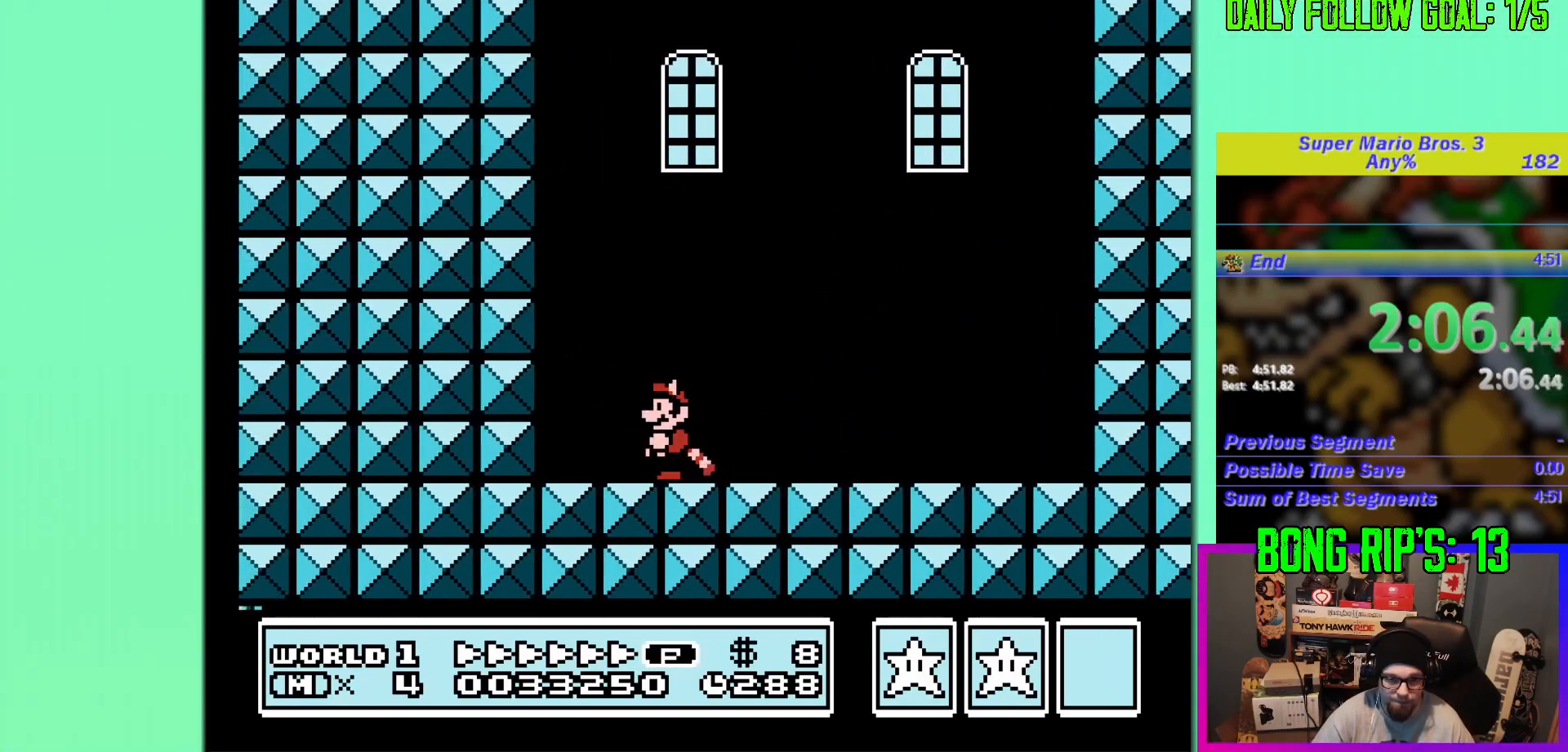
{"buttons": [], "events": []}
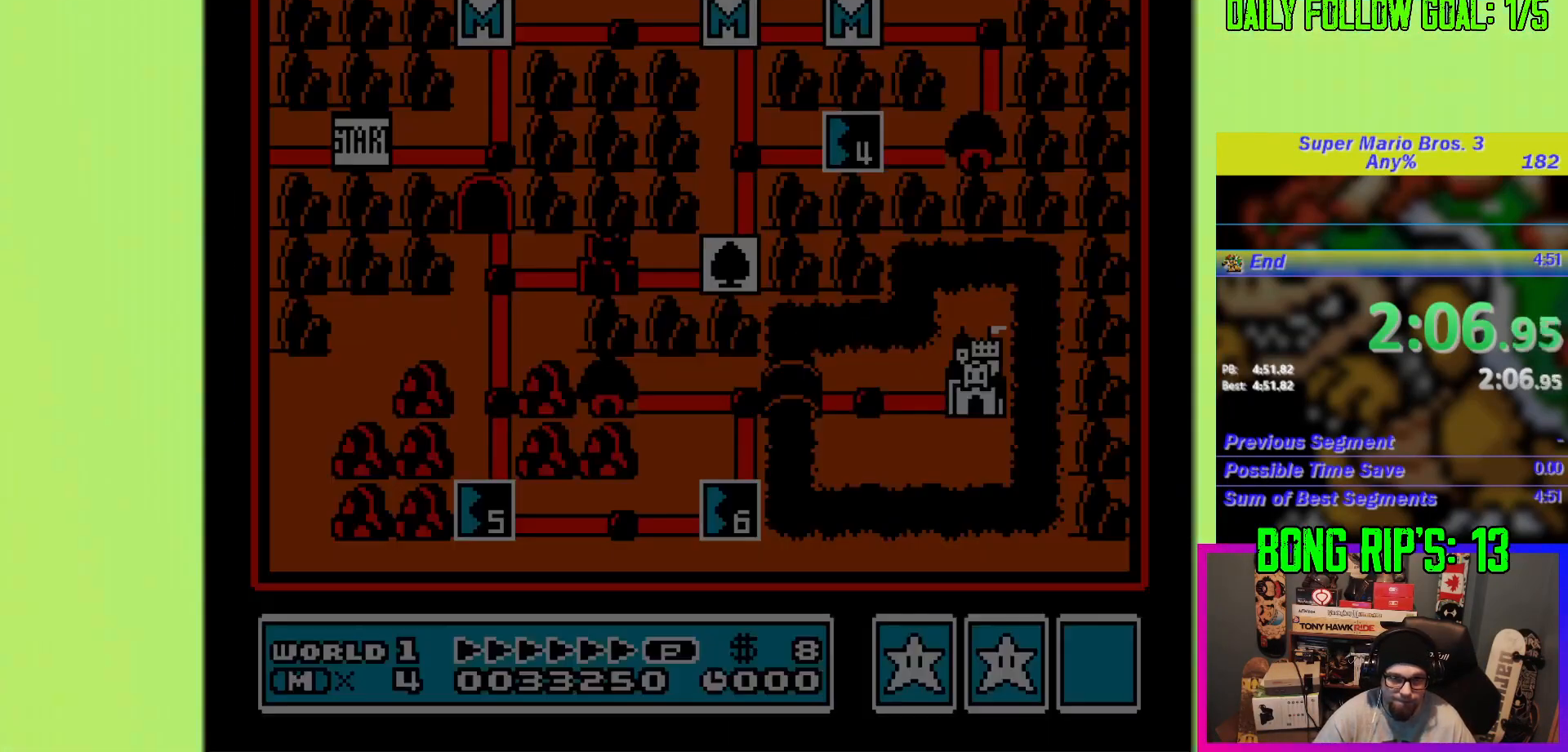
{"buttons": [], "events": []}
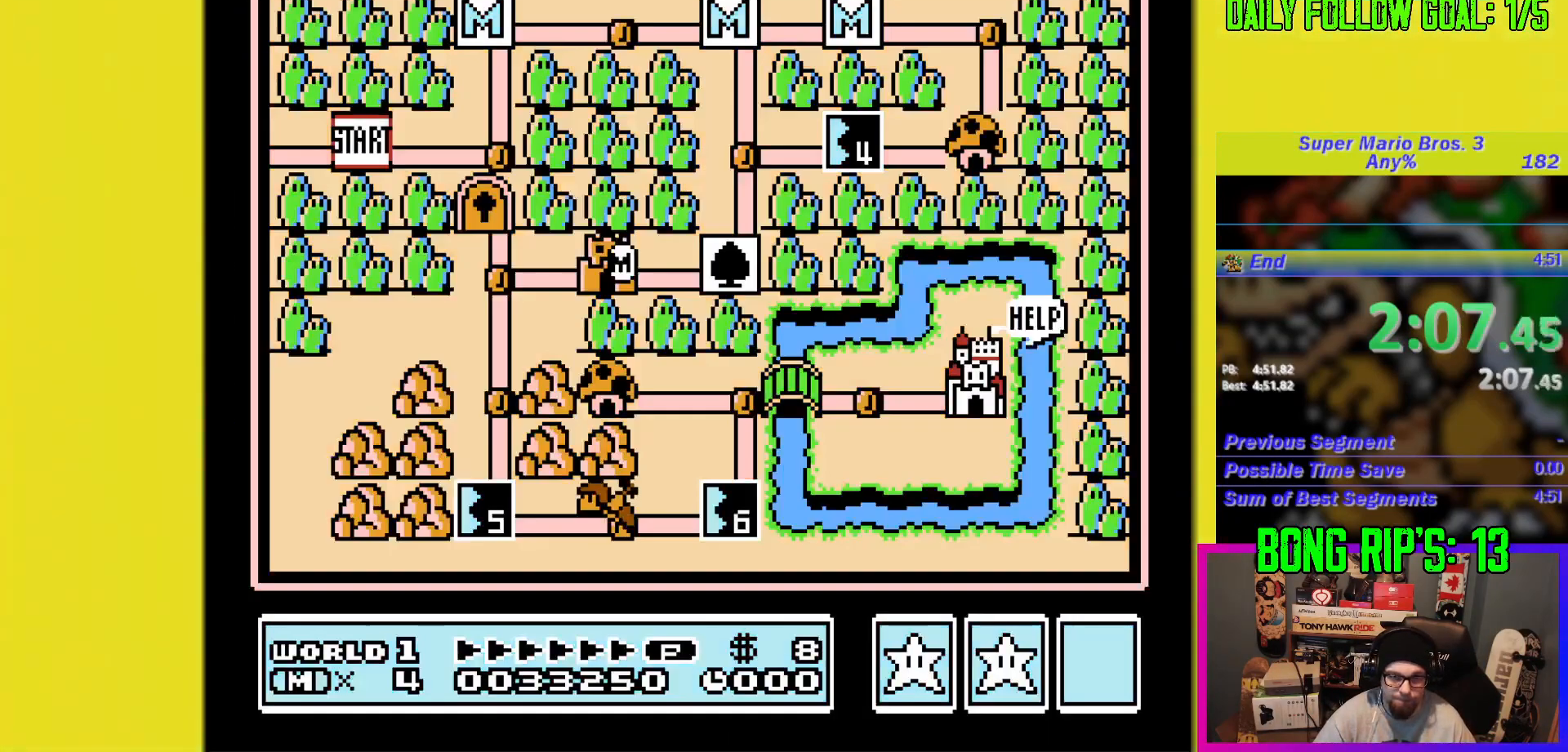
{"buttons": [], "events": []}
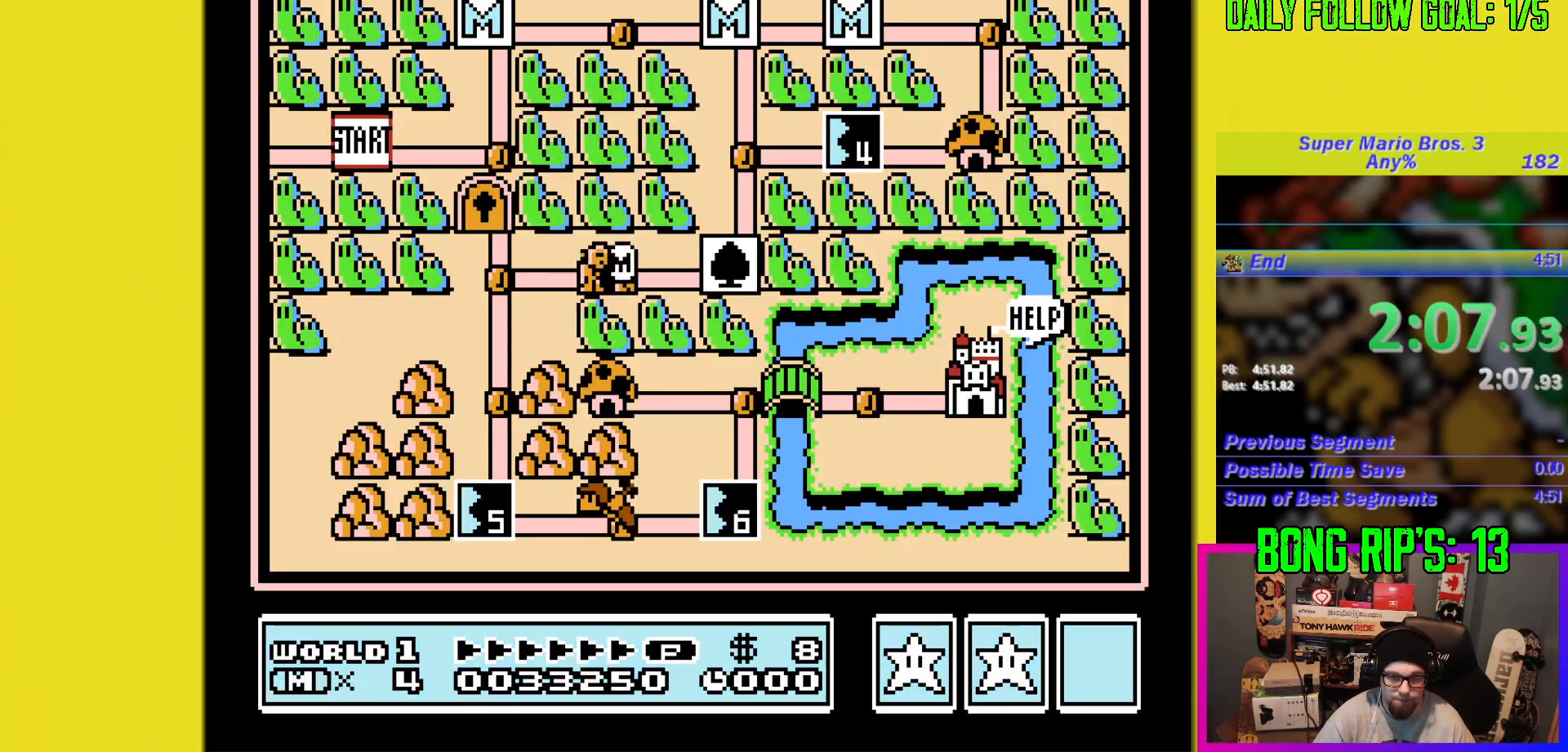
{"buttons": [], "events": []}
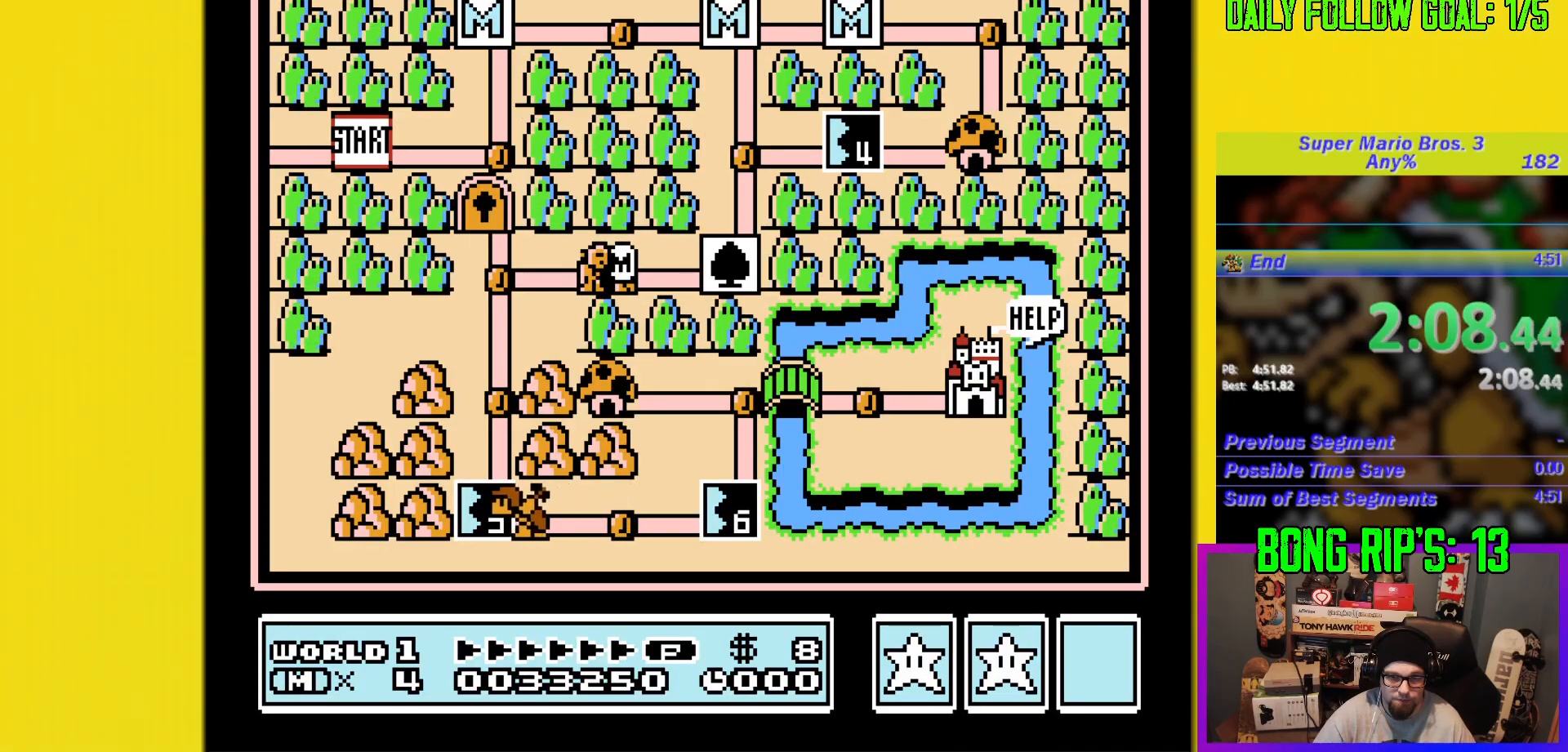
{"buttons": [], "events": []}
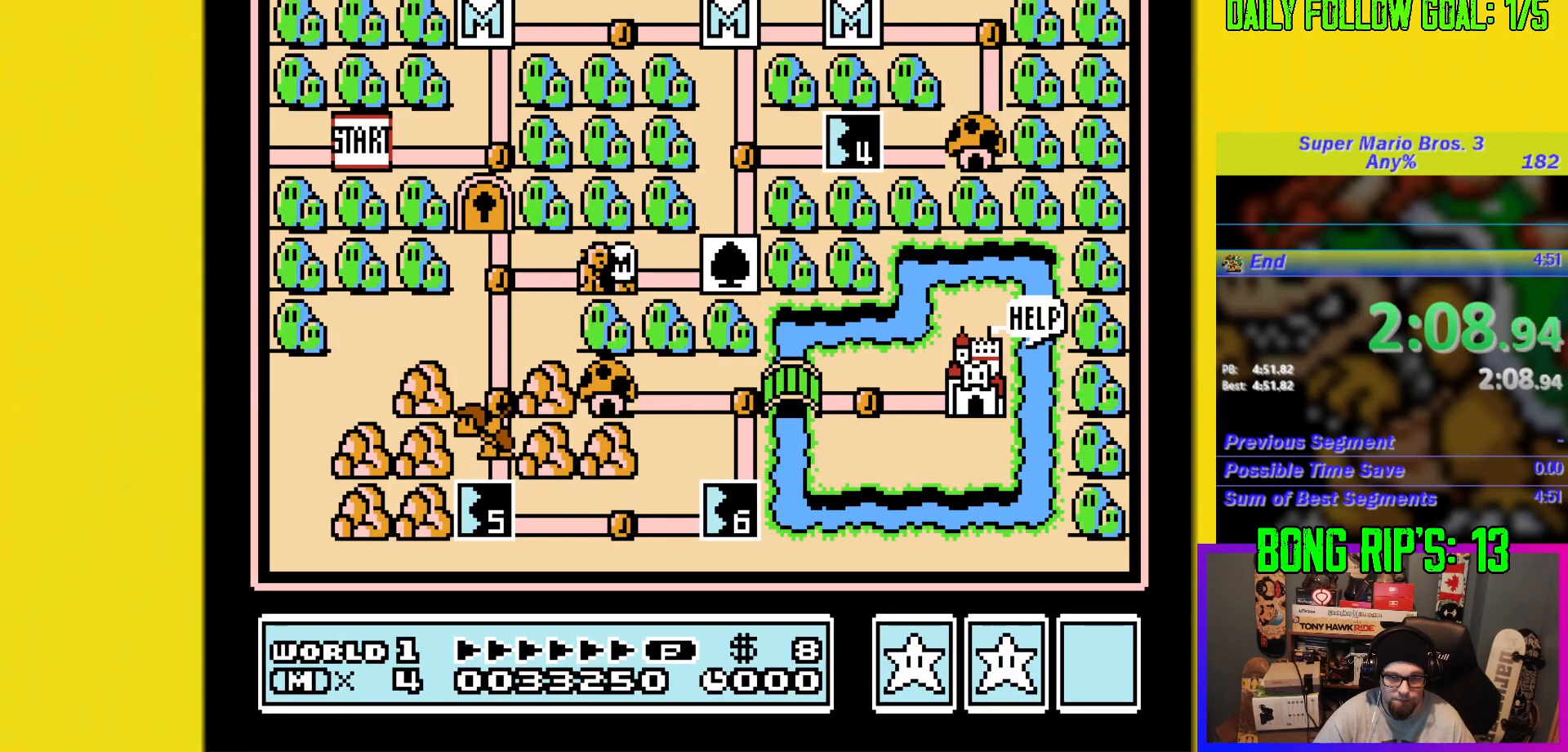
{"buttons": [], "events": []}
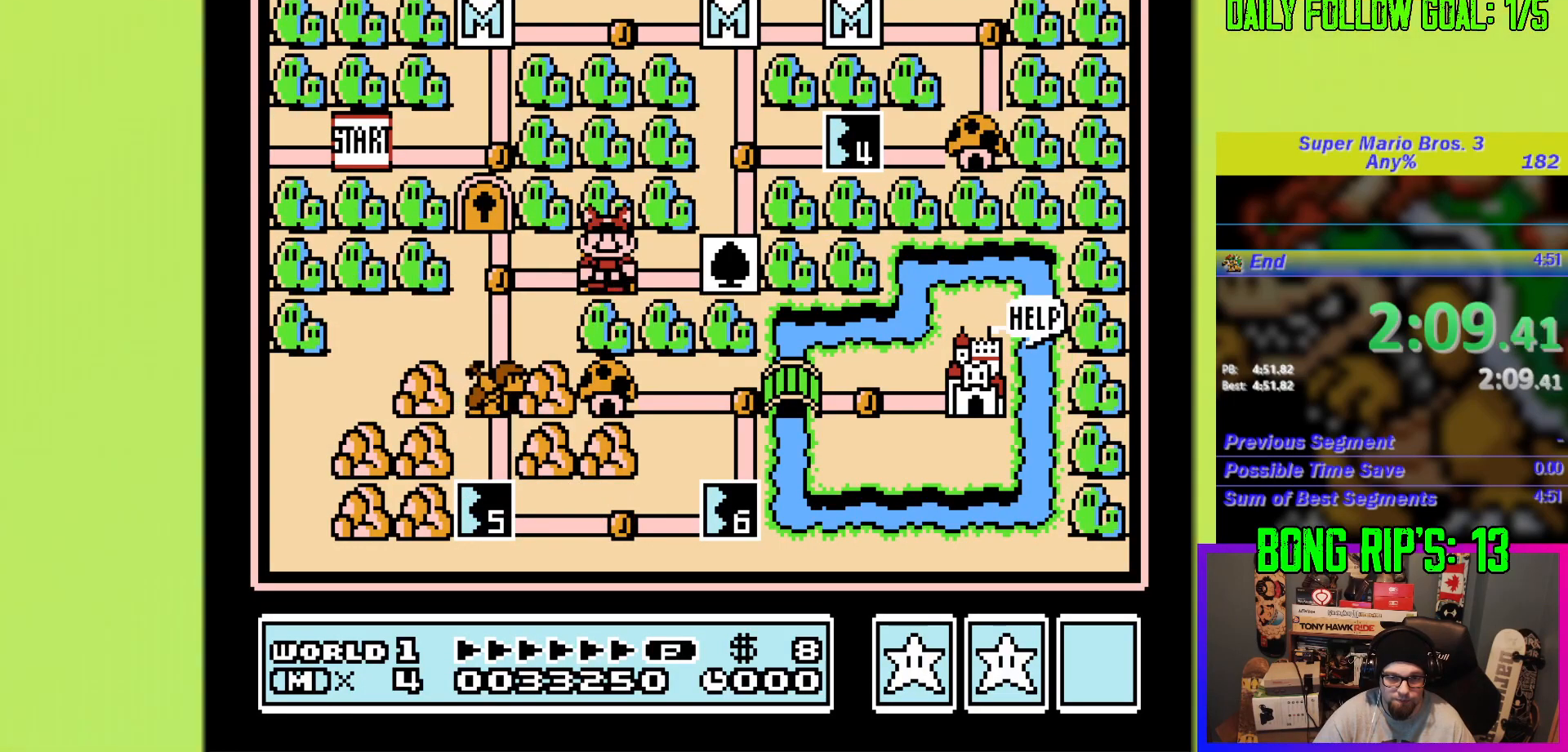
{"buttons": [], "events": [[83, "B", "down"], [184, "B", "up"], [284, "A", "down"], [367, "A", "up"], [417, "A", "down"], [467, "A", "up"]]}
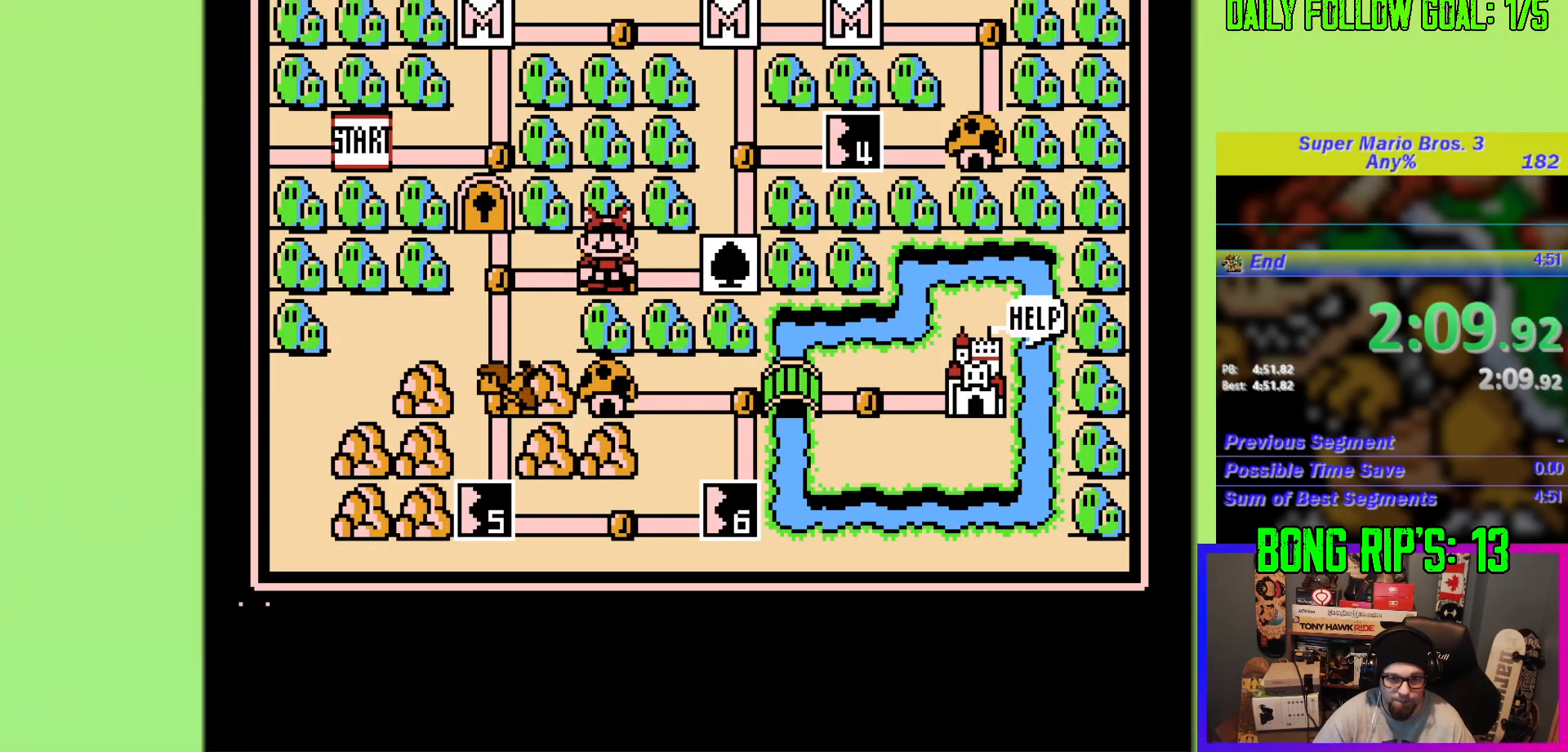
{"buttons": [], "events": [[50, "A", "down"], [100, "A", "up"]]}
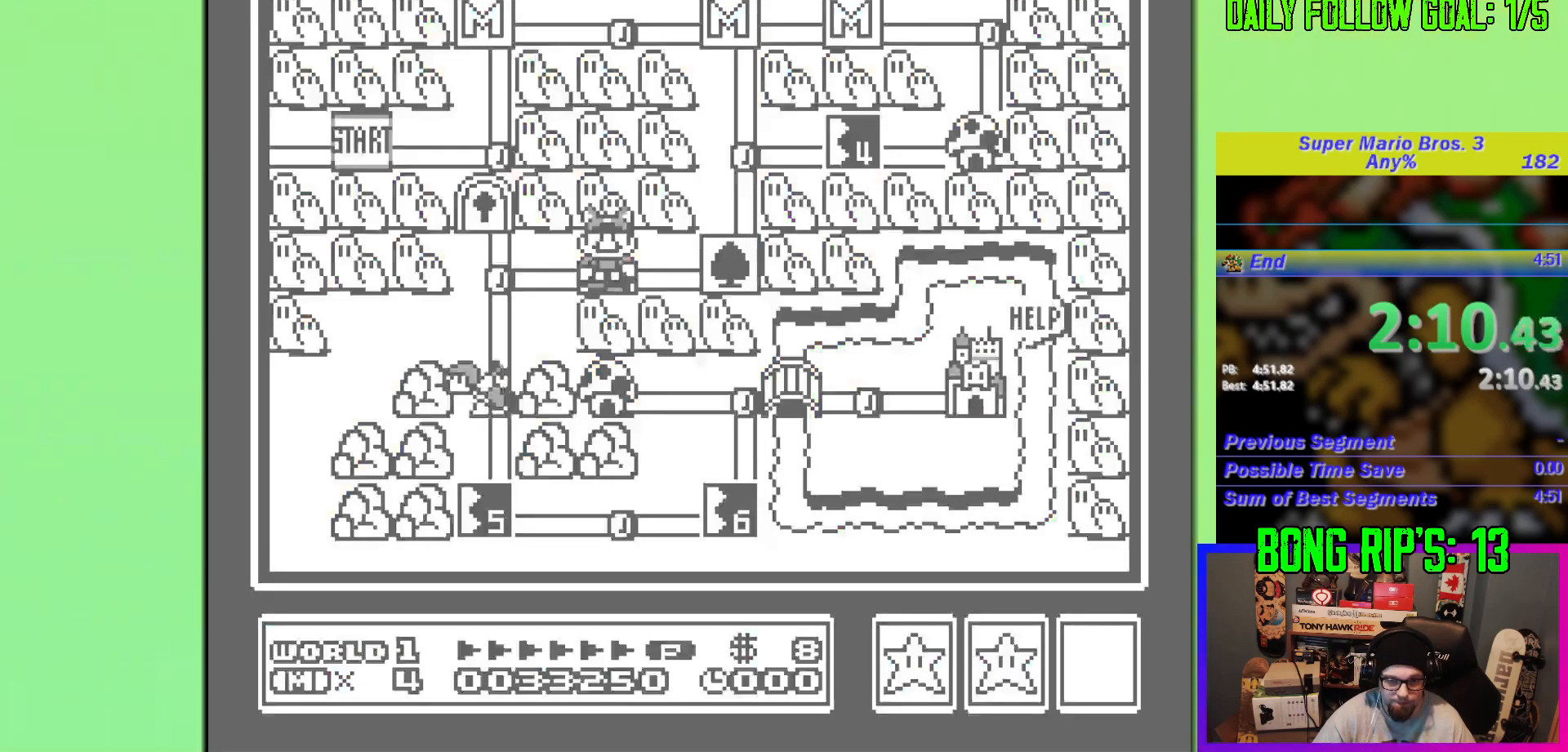
{"buttons": [], "events": []}
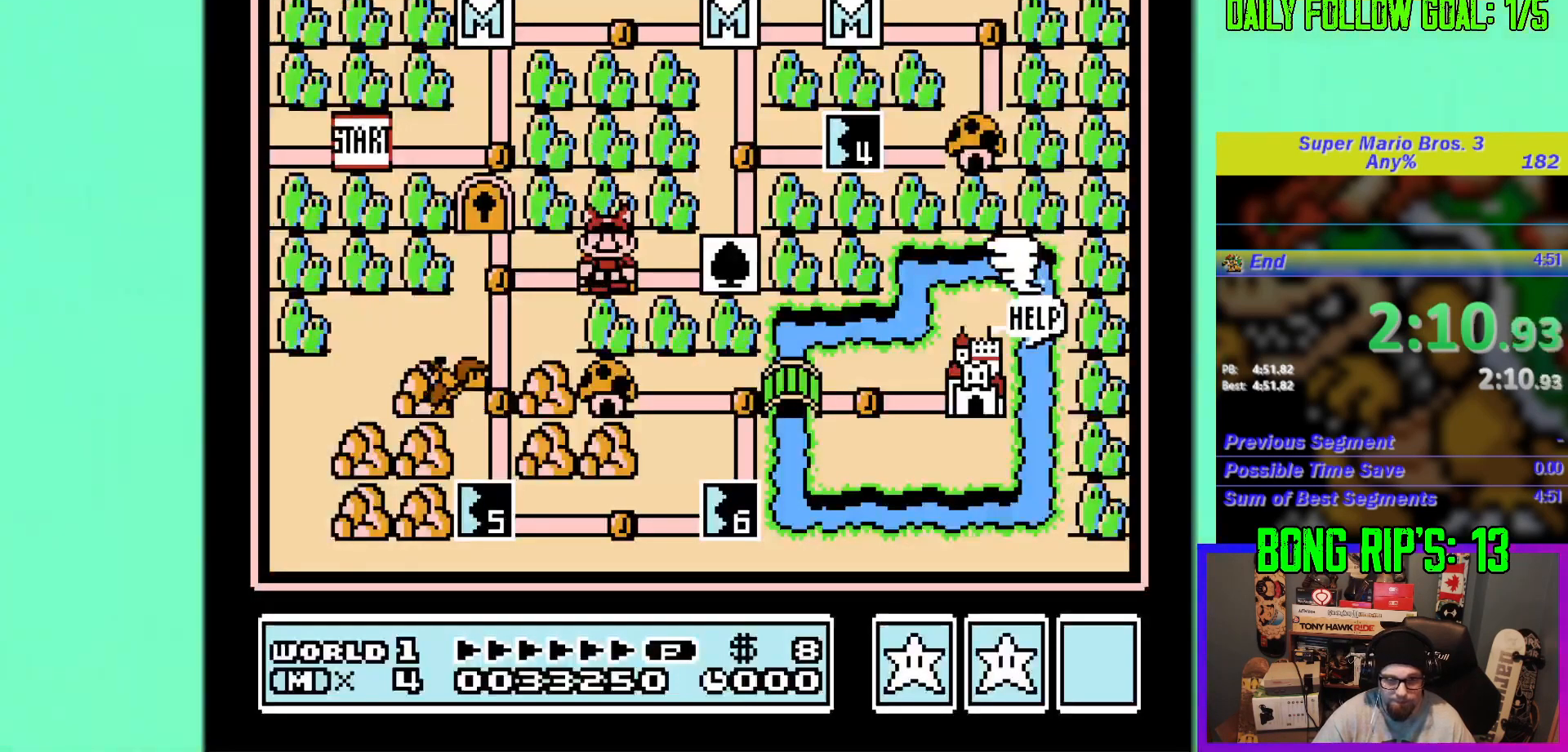
{"buttons": [], "events": []}
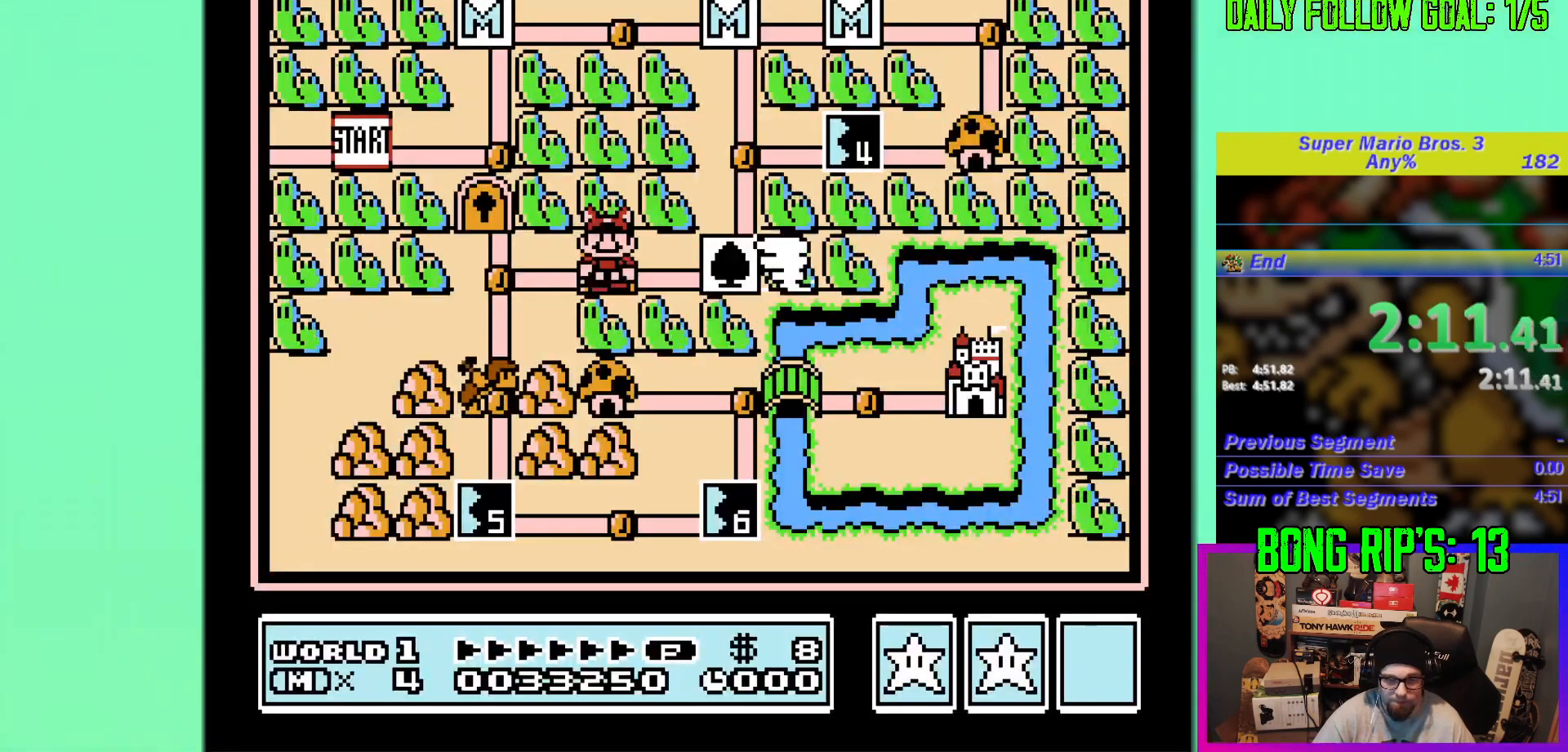
{"buttons": [], "events": []}
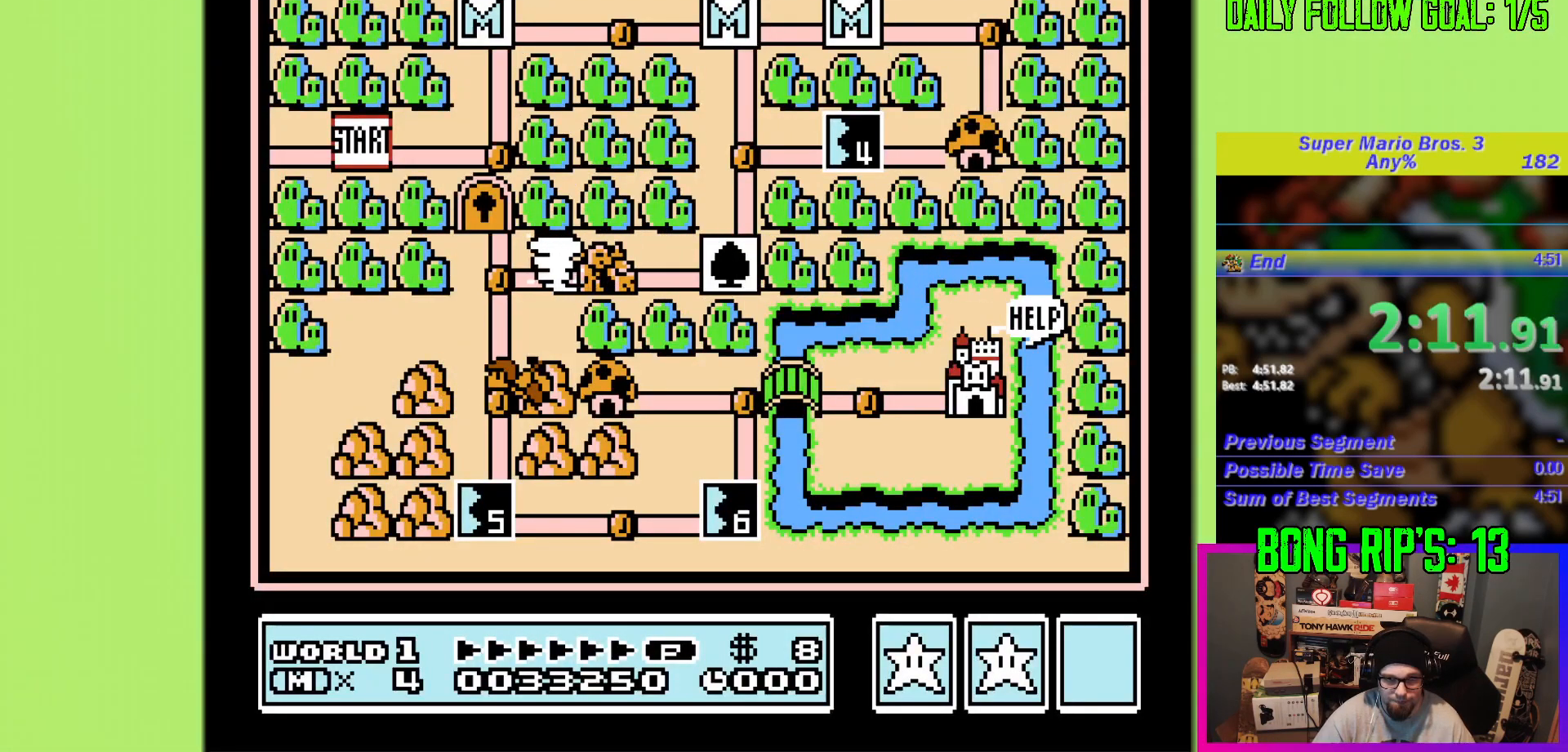
{"buttons": [], "events": []}
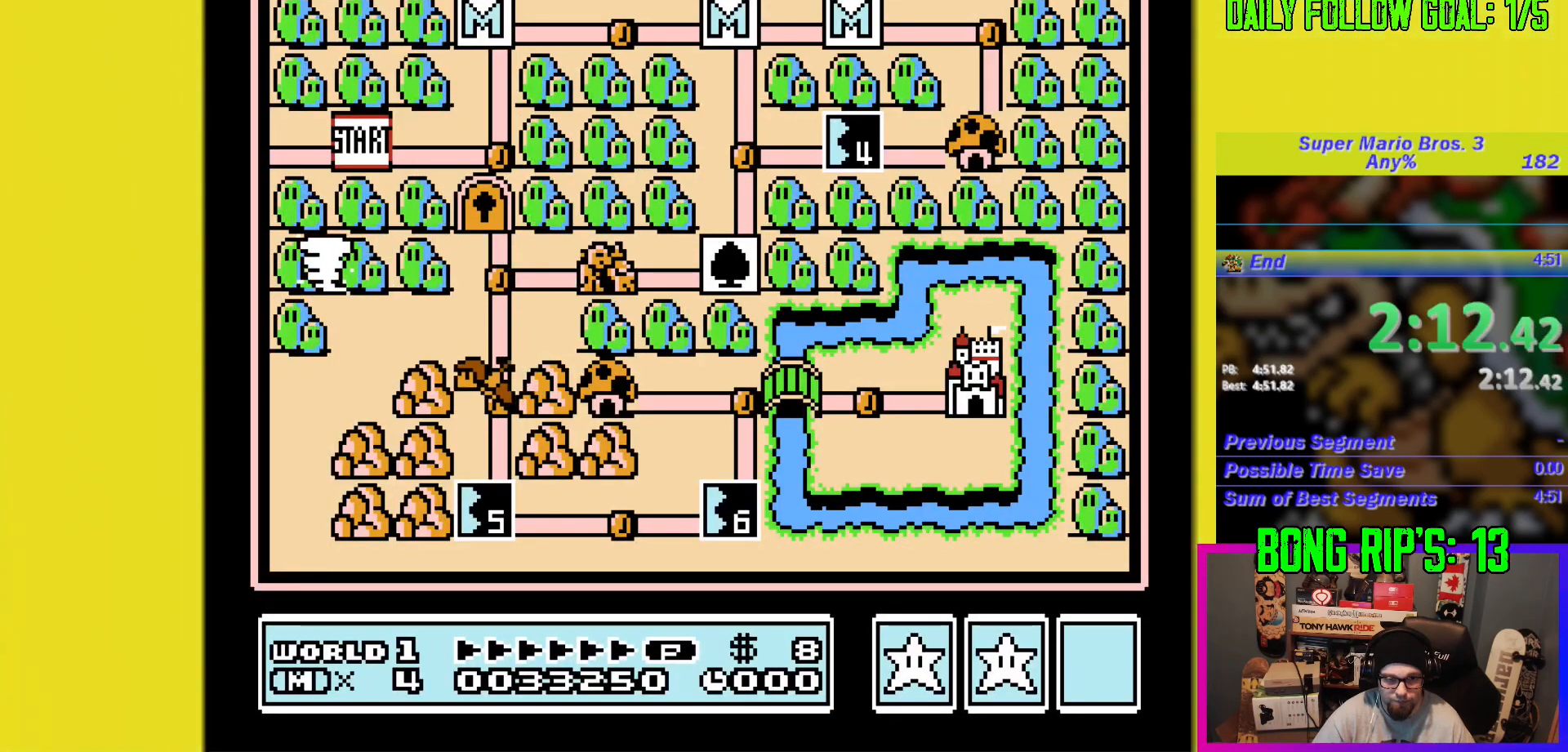
{"buttons": [], "events": []}
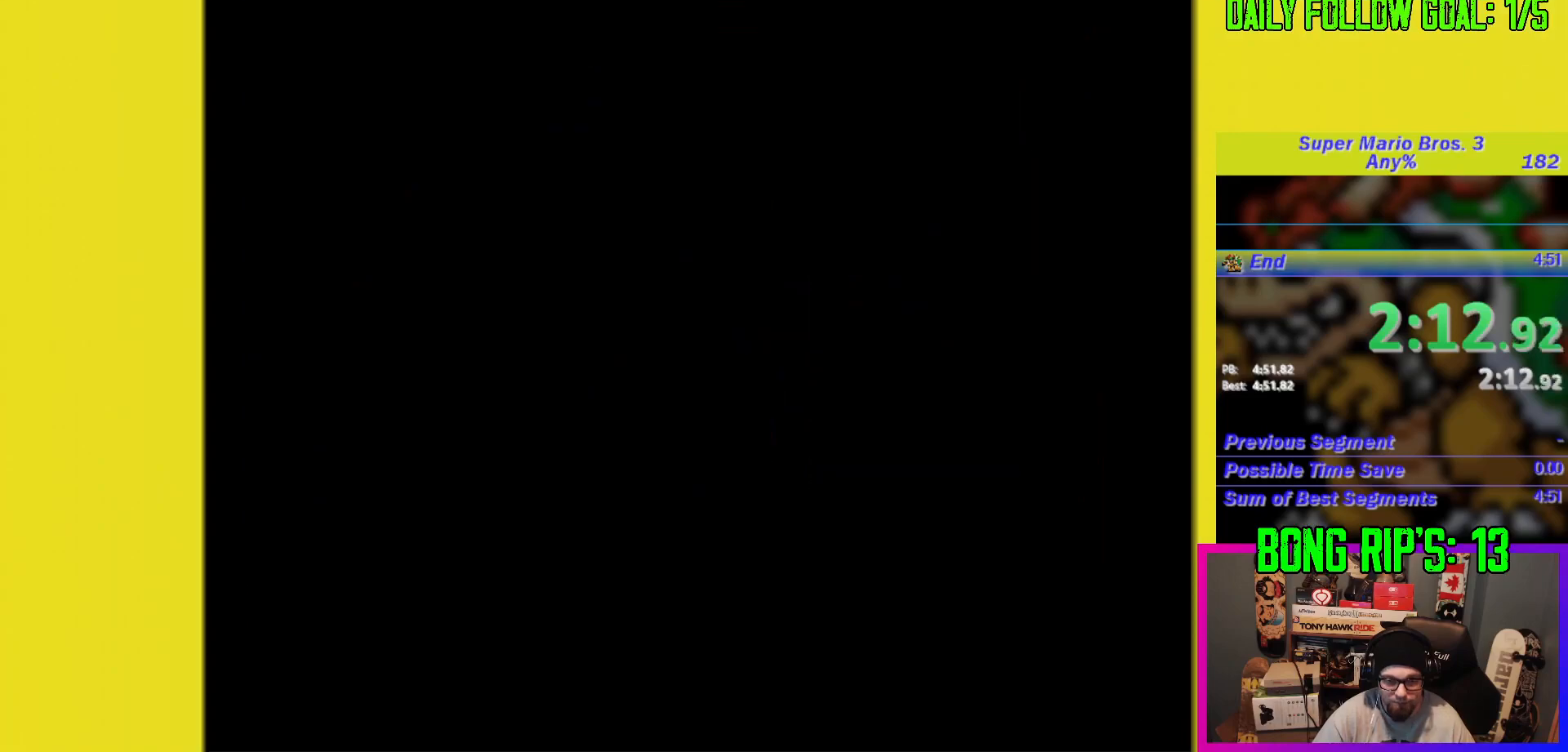
{"buttons": [], "events": []}
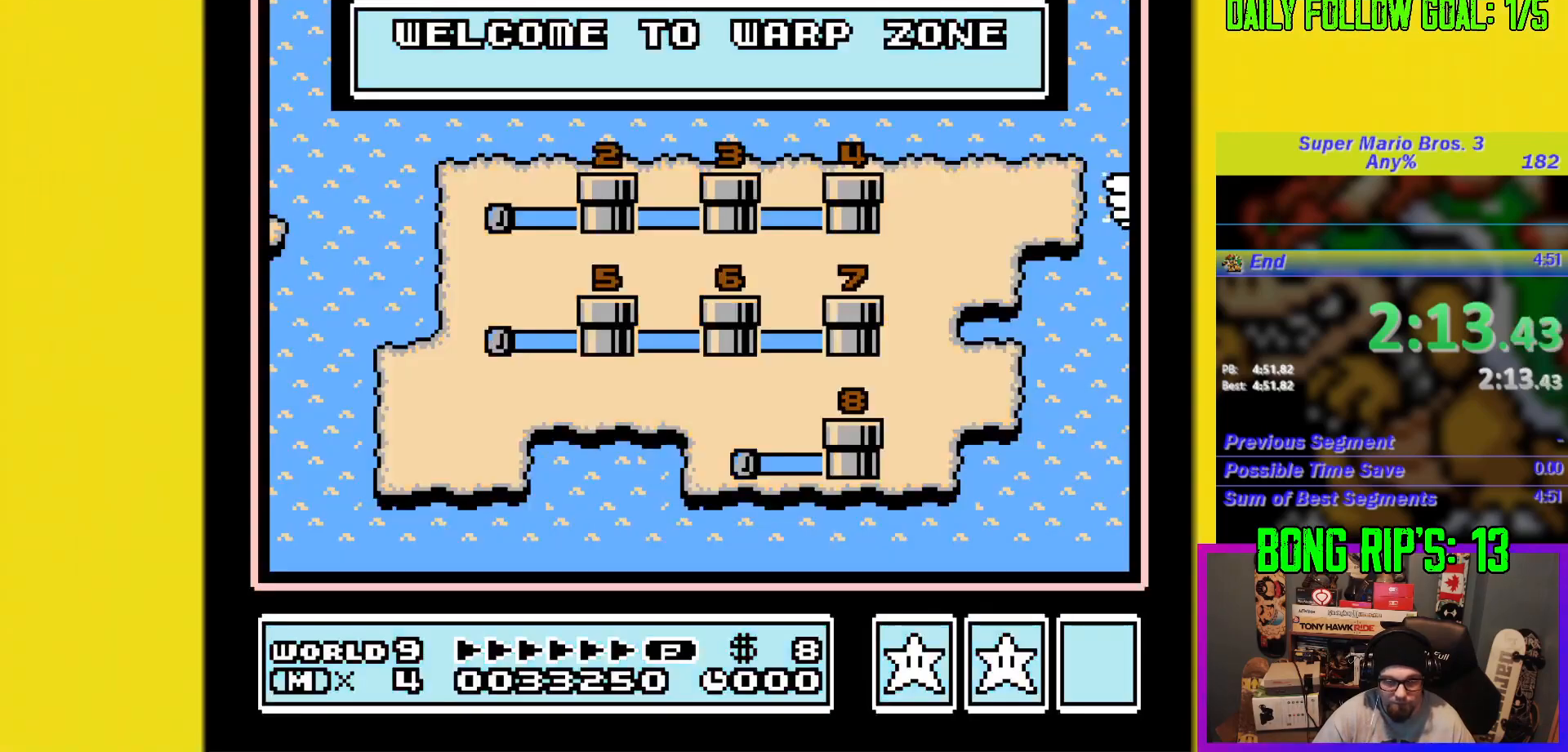
{"buttons": [], "events": []}
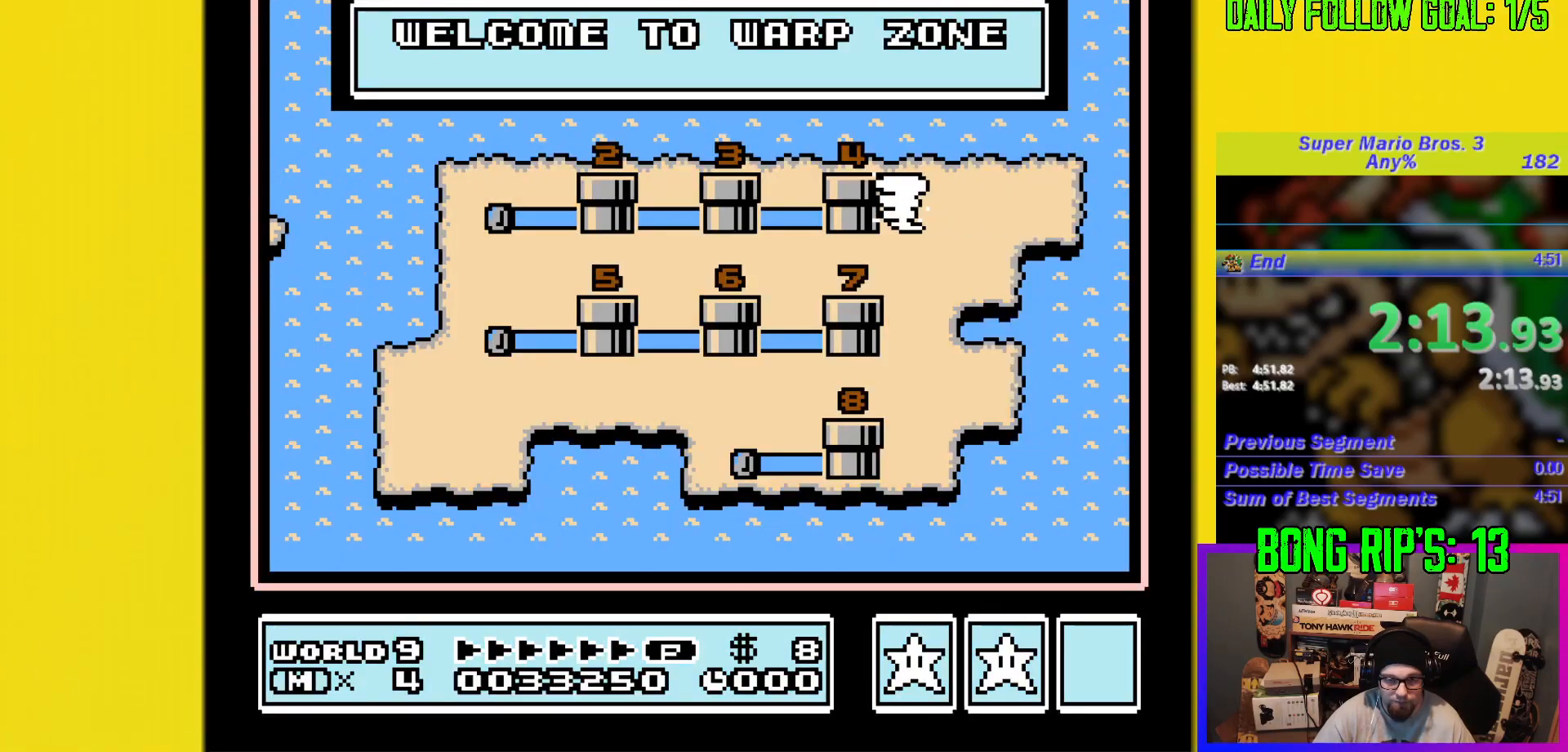
{"buttons": ["DPAD_RIGHT"], "events": [[133, "DPAD_RIGHT", "down"], [250, "DPAD_RIGHT", "up"], [367, "DPAD_RIGHT", "down"], [400, "DPAD_RIGHT", "up"], [483, "DPAD_RIGHT", "down"]]}